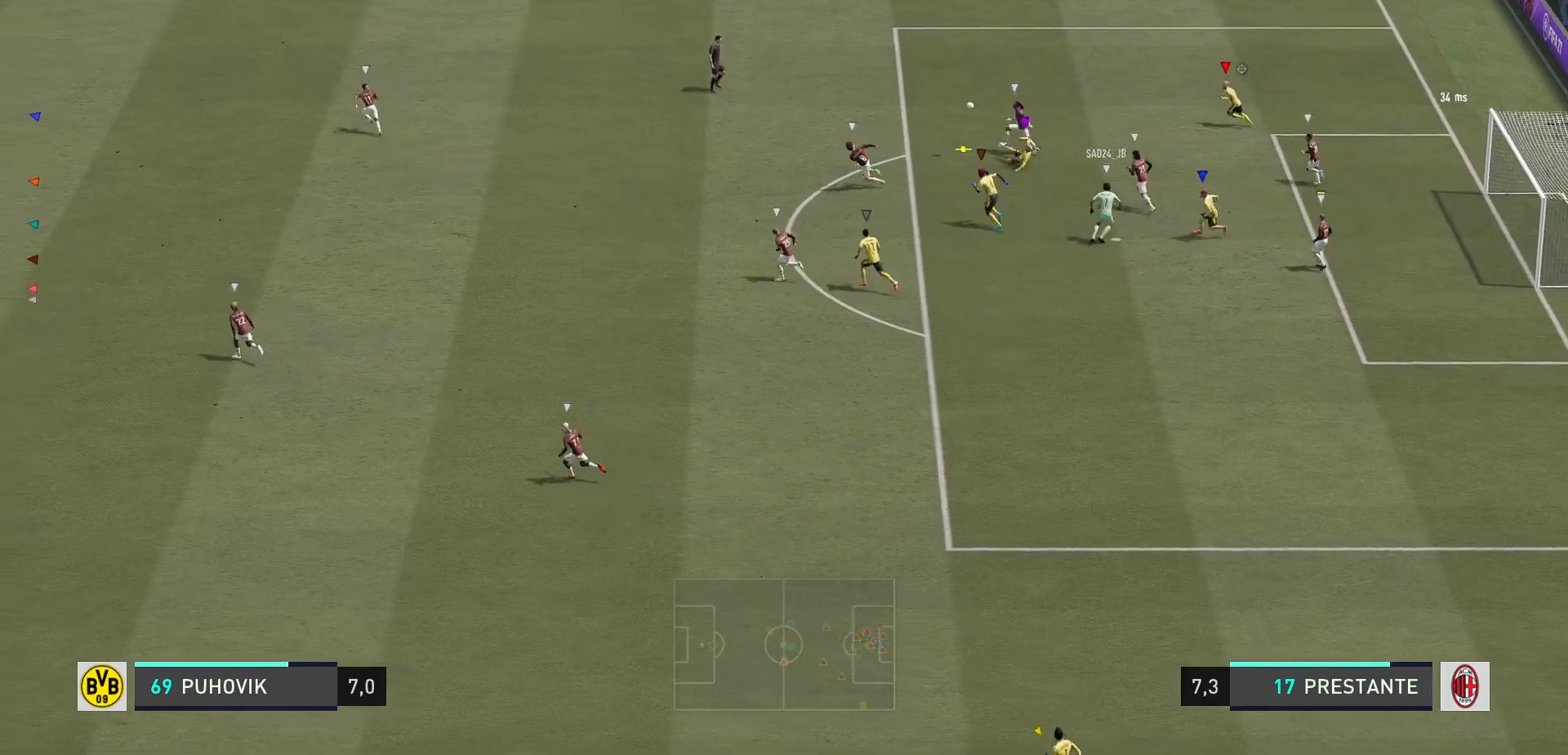
Gameplay with a controller (Xbox layout); each line is a JSON object with the inputs held at the frame after it. "events" lists button and stick changes between this image and that frame as [ms after this image, input, new state], when the widget could be followed in between. Not read: L3 R3.
{"buttons": [], "left_stick": "up-left", "right_stick": "center", "events": [[283, "left_stick", "up-left"]]}
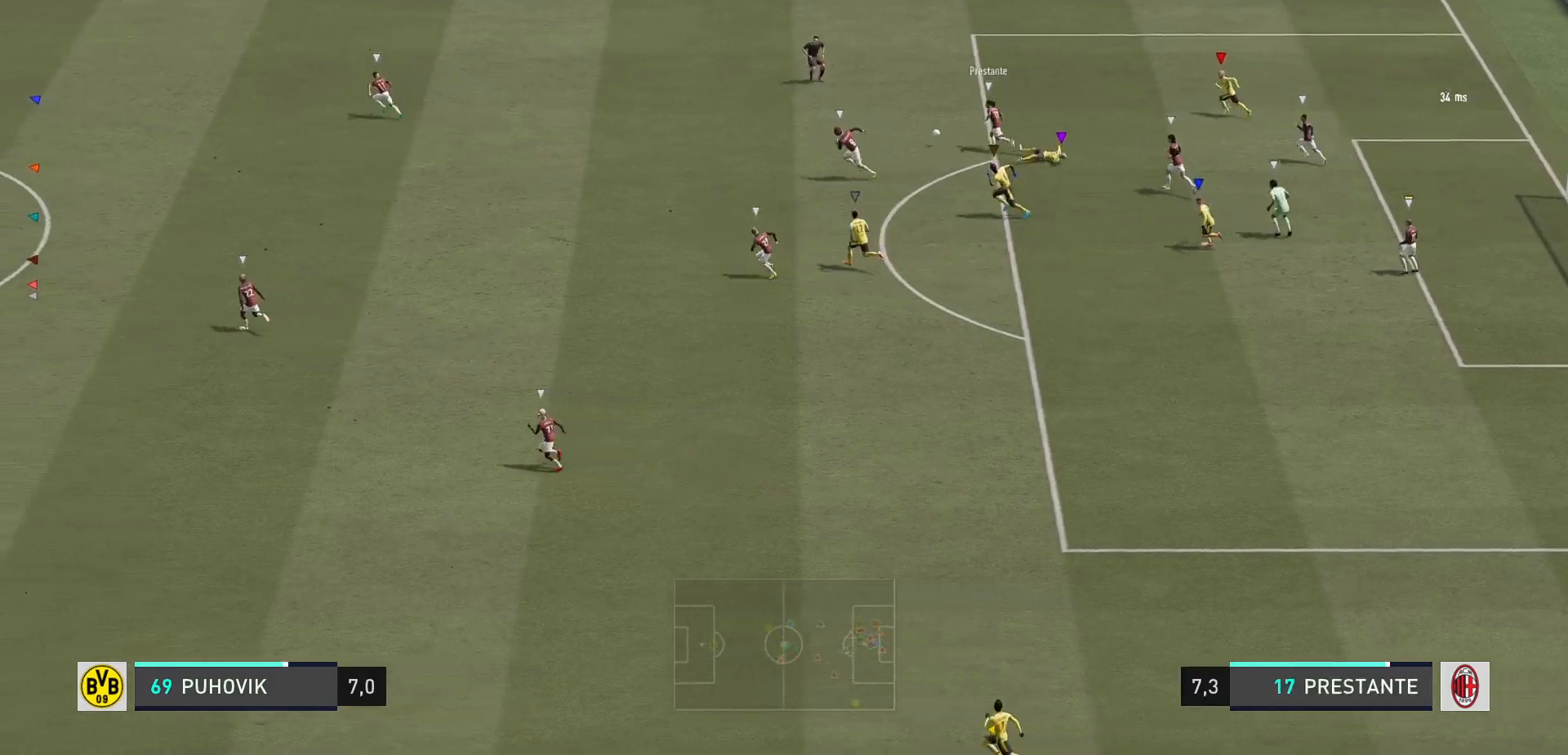
{"buttons": [], "left_stick": "up-left", "right_stick": "center", "events": [[117, "left_stick", "center"], [233, "left_stick", "up-left"]]}
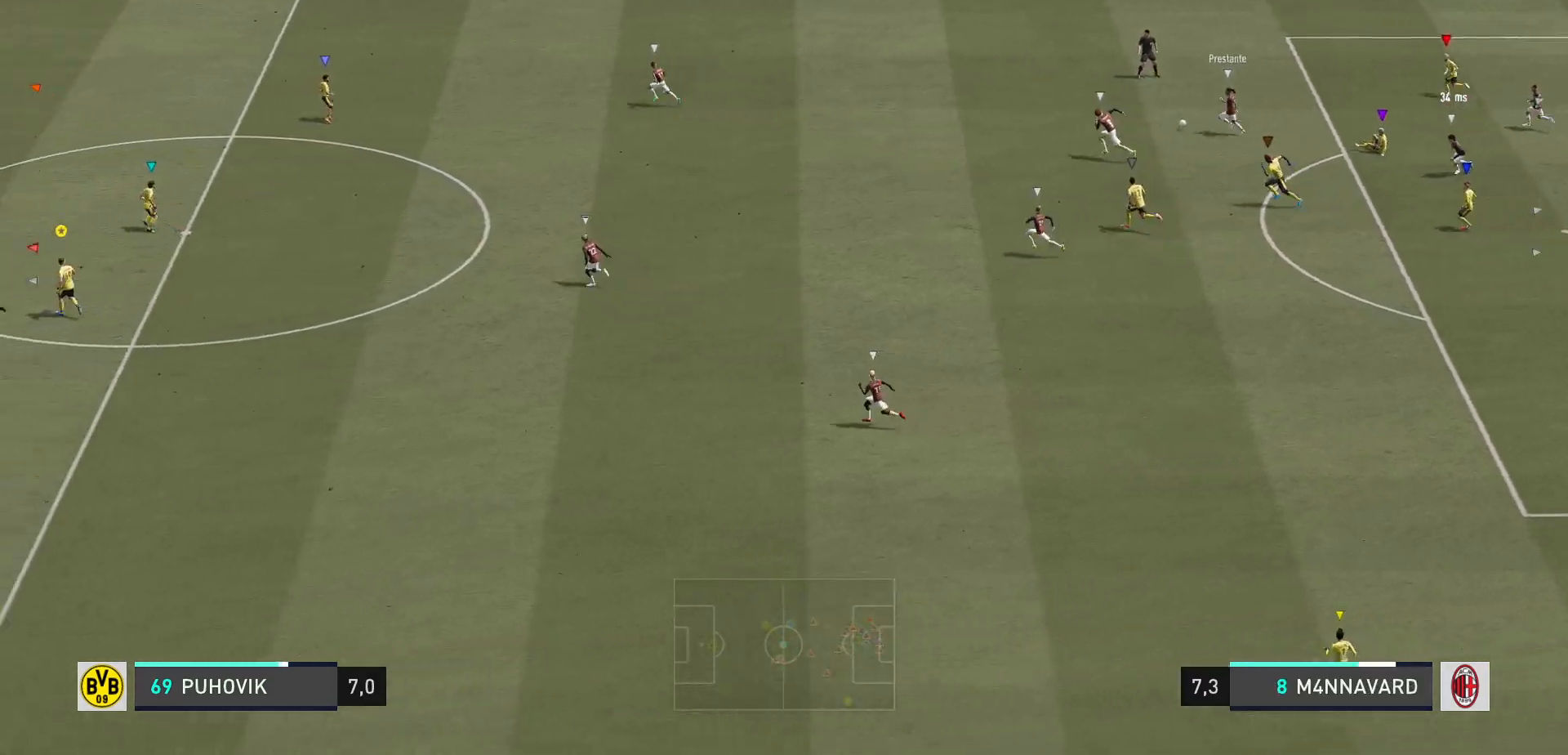
{"buttons": [], "left_stick": "up", "right_stick": "center", "events": [[67, "R2", "down"], [217, "left_stick", "center"], [283, "left_stick", "up"], [417, "R2", "up"]]}
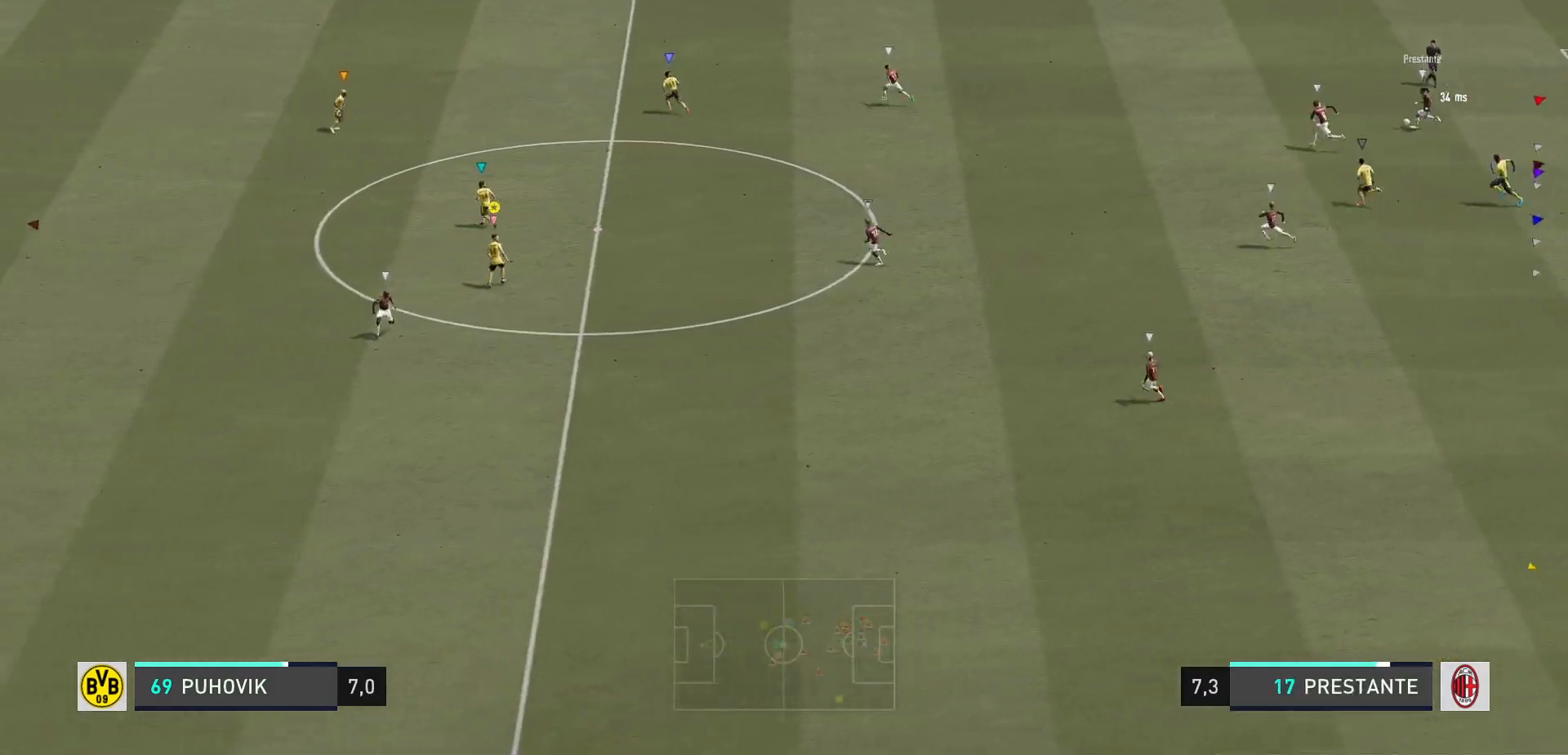
{"buttons": ["R2"], "left_stick": "left", "right_stick": "center", "events": [[67, "left_stick", "up-left"], [217, "R2", "down"], [267, "left_stick", "left"]]}
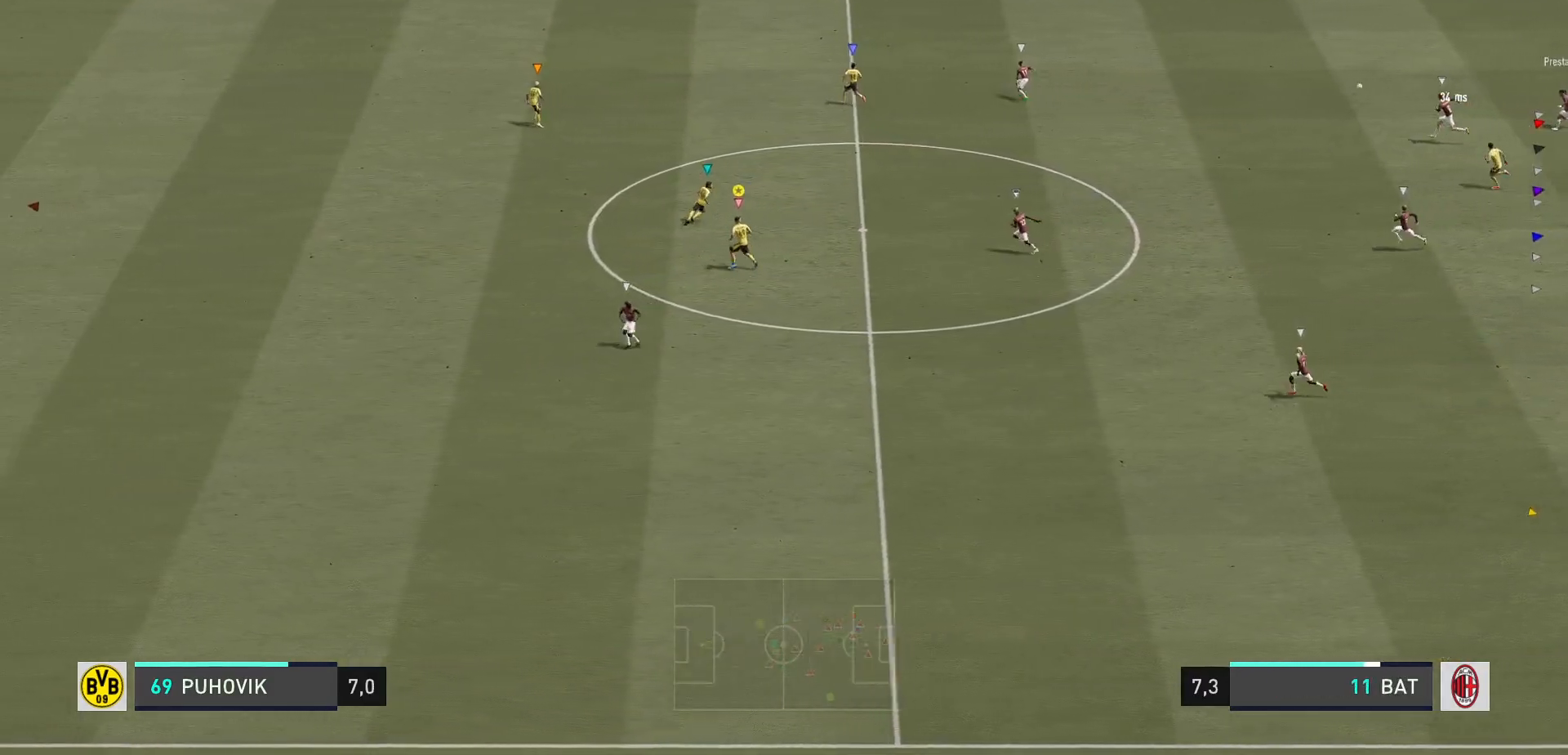
{"buttons": ["R2"], "left_stick": "left", "right_stick": "center", "events": []}
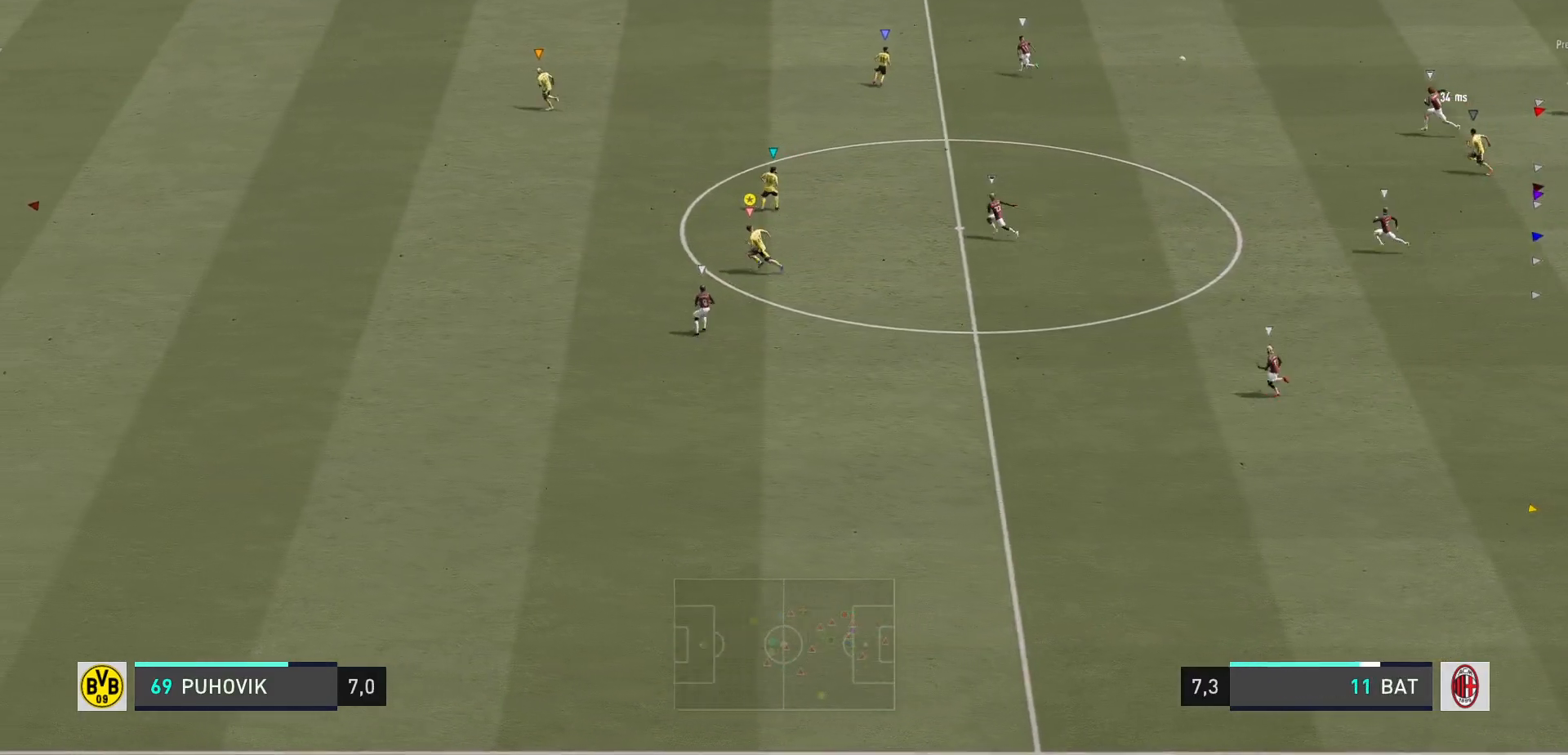
{"buttons": ["R2"], "left_stick": "left", "right_stick": "center", "events": []}
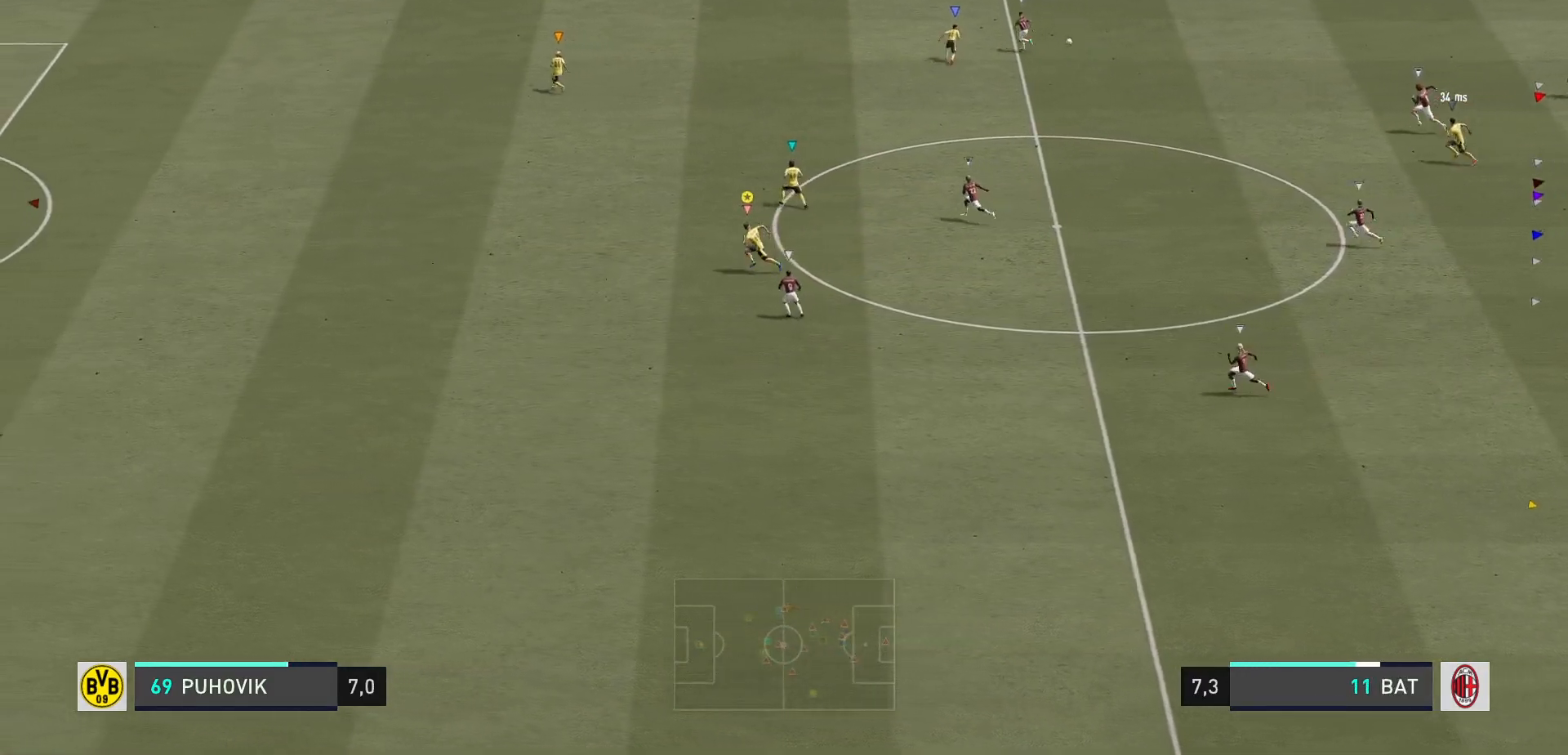
{"buttons": ["R2"], "left_stick": "left", "right_stick": "center", "events": [[133, "R2", "up"], [450, "R2", "down"]]}
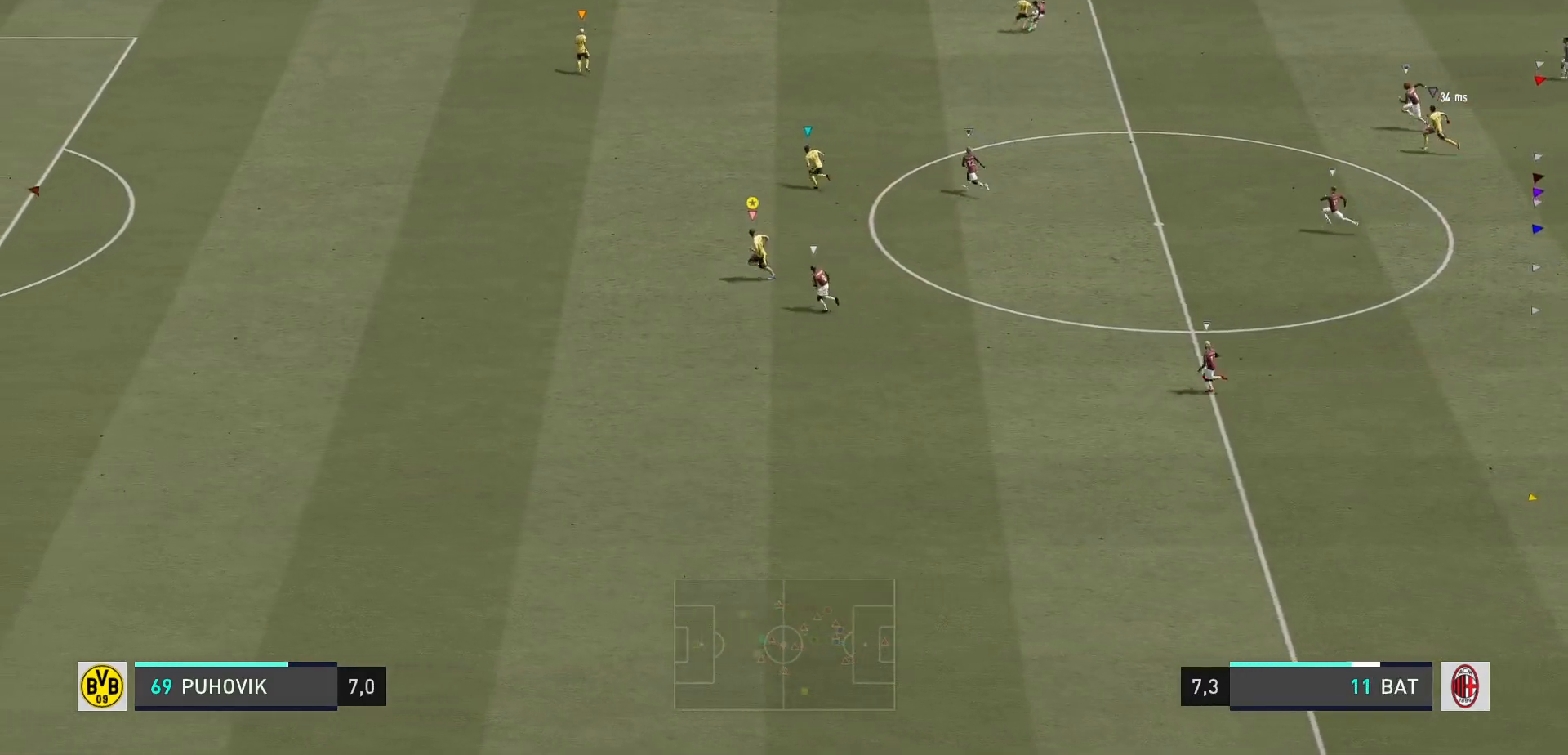
{"buttons": ["R2"], "left_stick": "up-left", "right_stick": "center", "events": [[483, "left_stick", "up-left"]]}
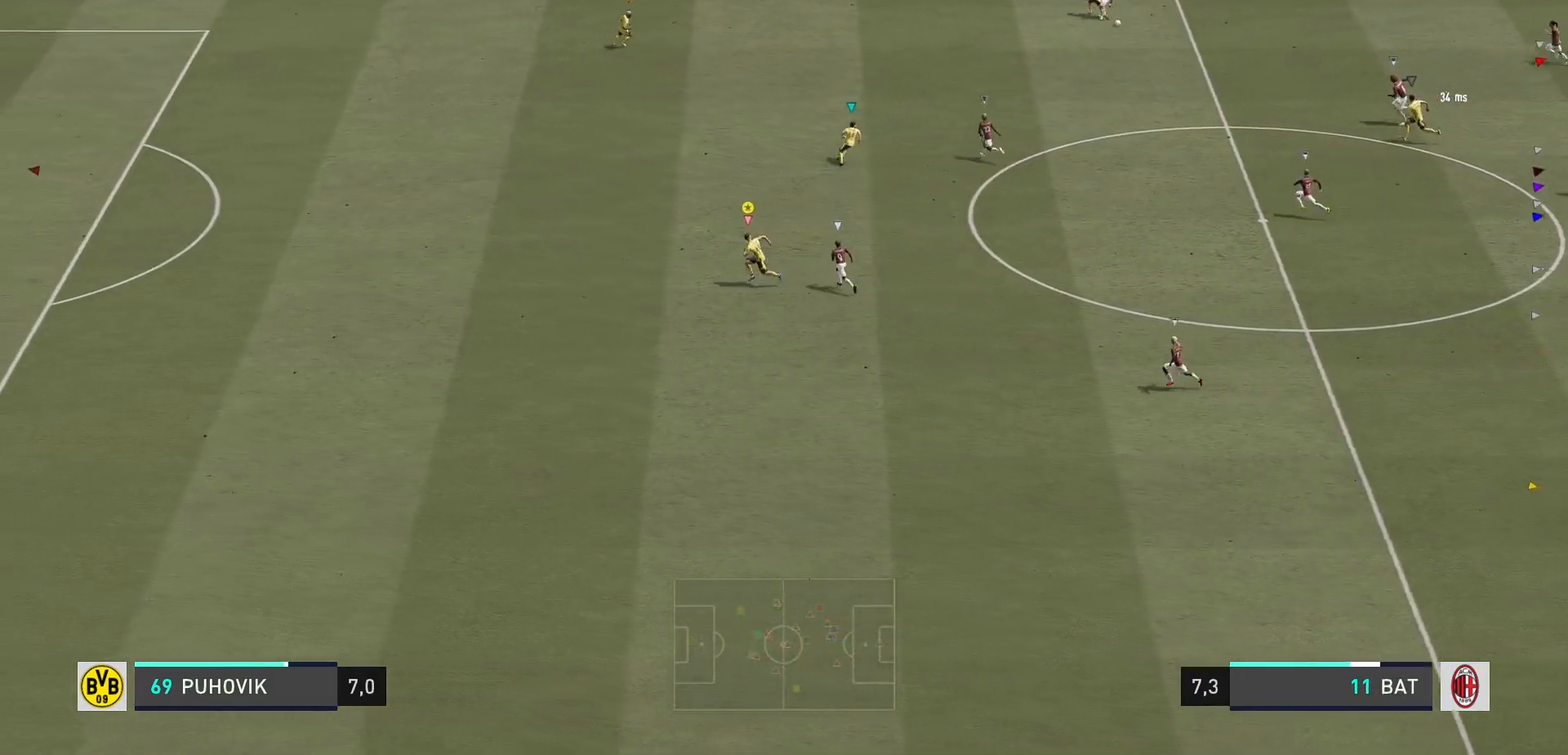
{"buttons": ["R2"], "left_stick": "up-left", "right_stick": "center", "events": []}
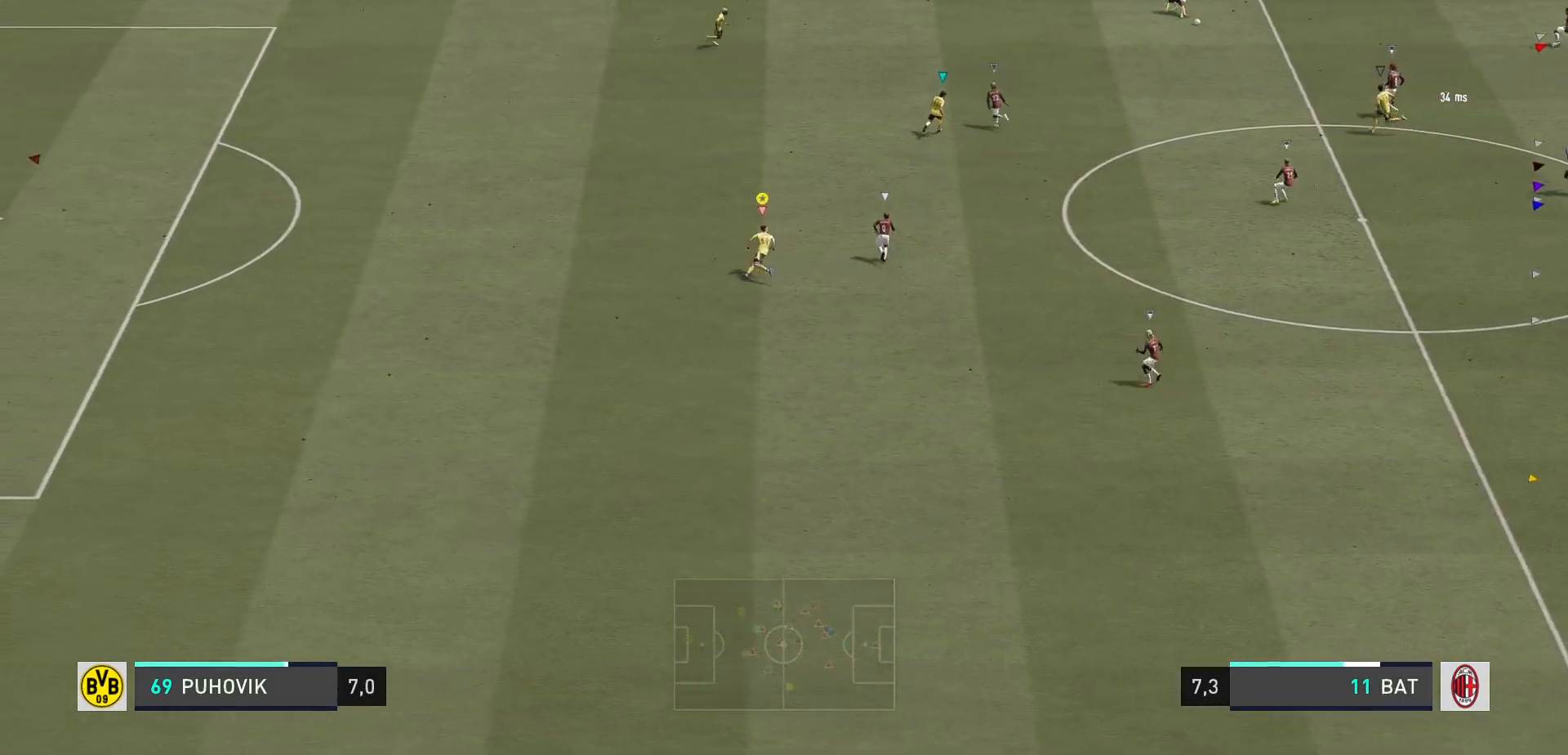
{"buttons": [], "left_stick": "up", "right_stick": "center", "events": [[83, "left_stick", "up"], [117, "R2", "up"]]}
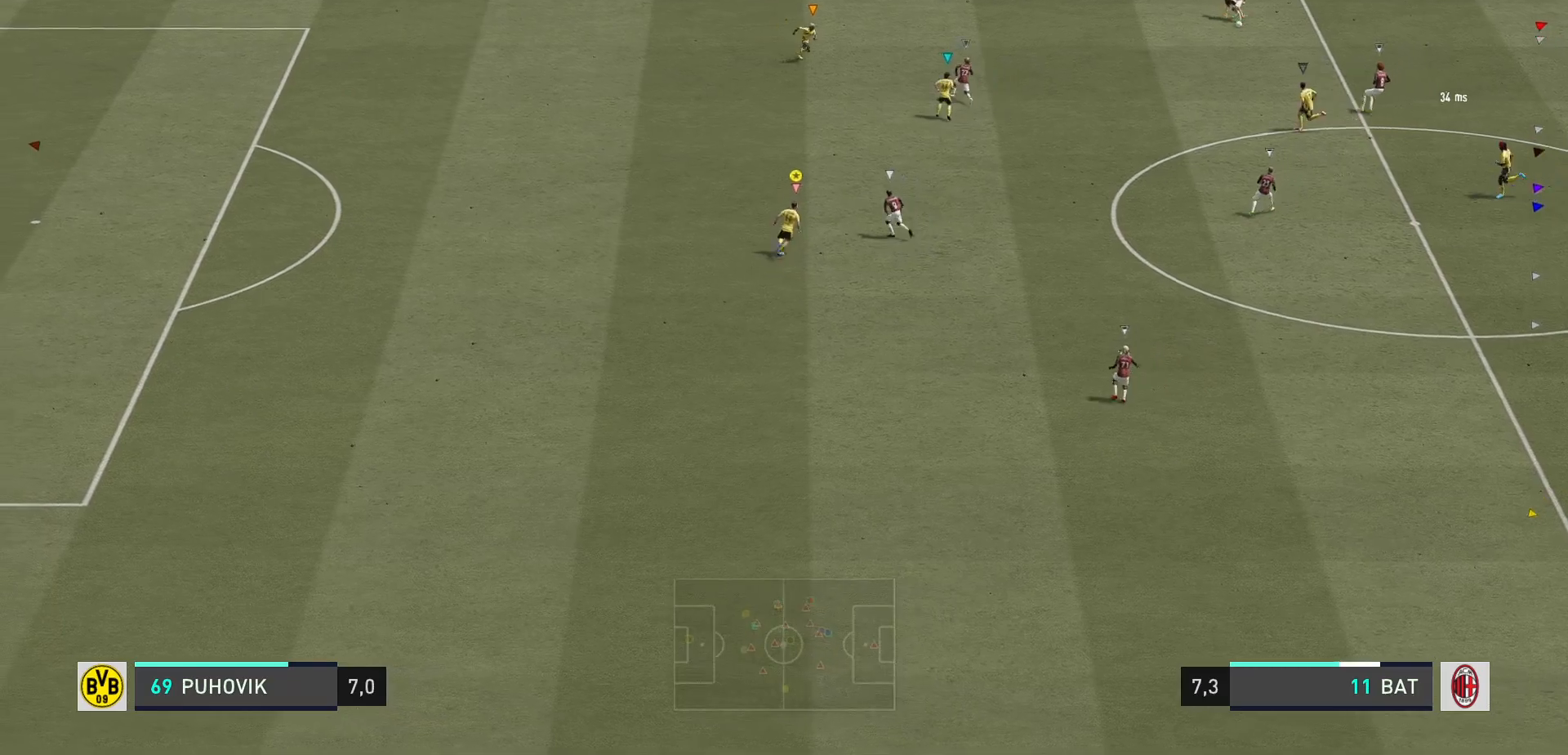
{"buttons": [], "left_stick": "up", "right_stick": "center", "events": [[100, "left_stick", "up-left"], [167, "R2", "down"], [267, "R2", "up"], [467, "left_stick", "up"]]}
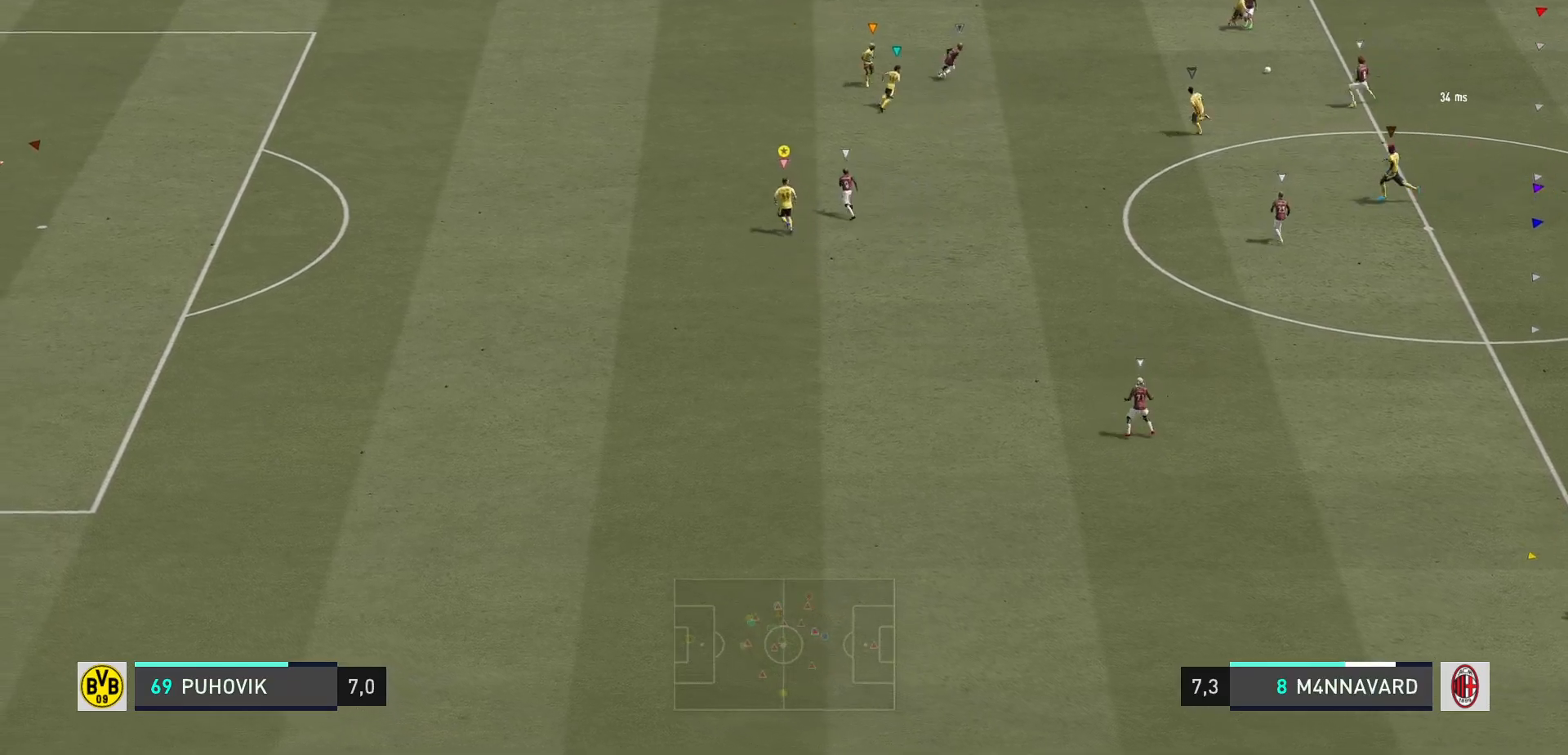
{"buttons": ["L2", "R2"], "left_stick": "down", "right_stick": "center", "events": [[67, "left_stick", "center"], [167, "left_stick", "down"], [400, "L2", "down"], [400, "R2", "down"]]}
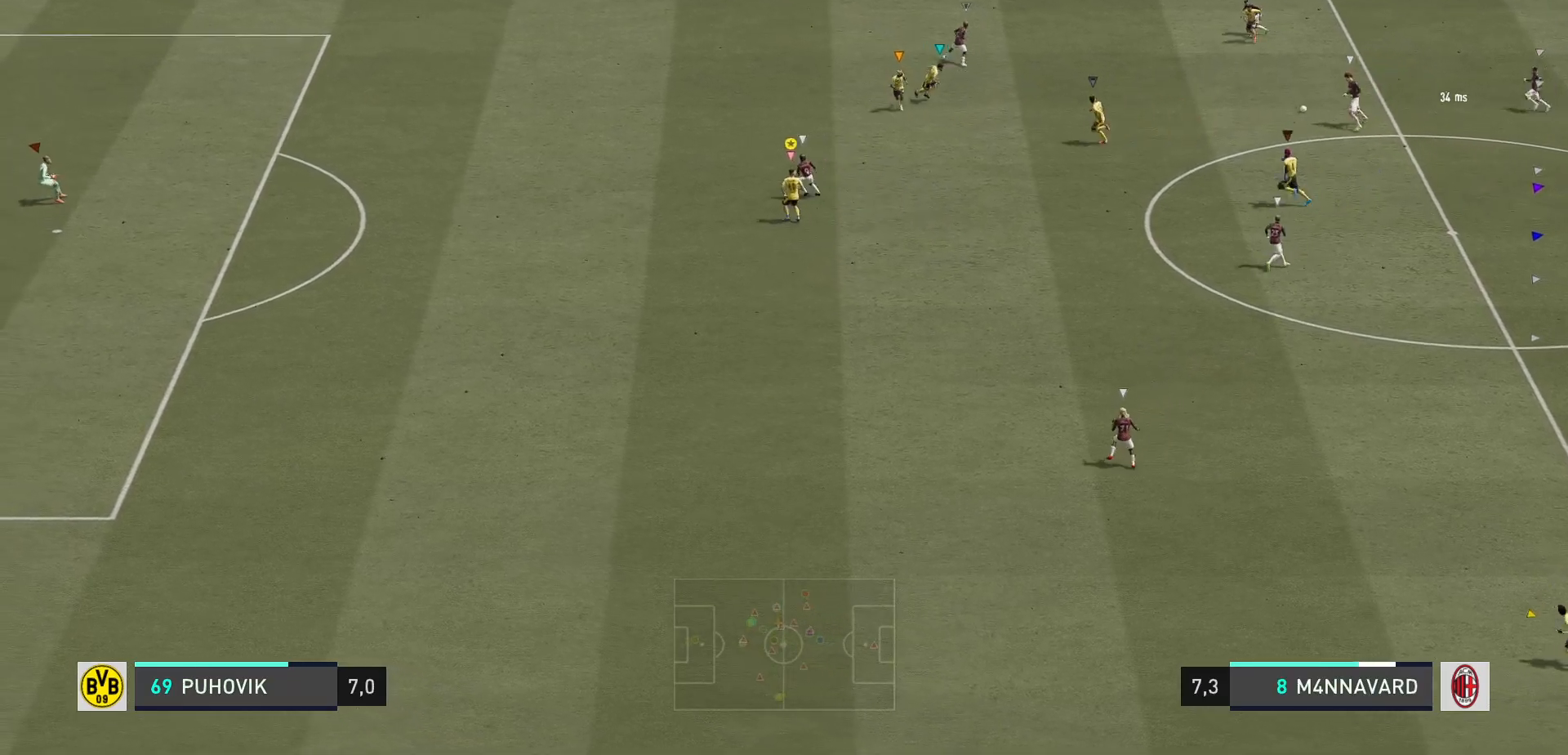
{"buttons": ["L2", "R2"], "left_stick": "down", "right_stick": "center", "events": []}
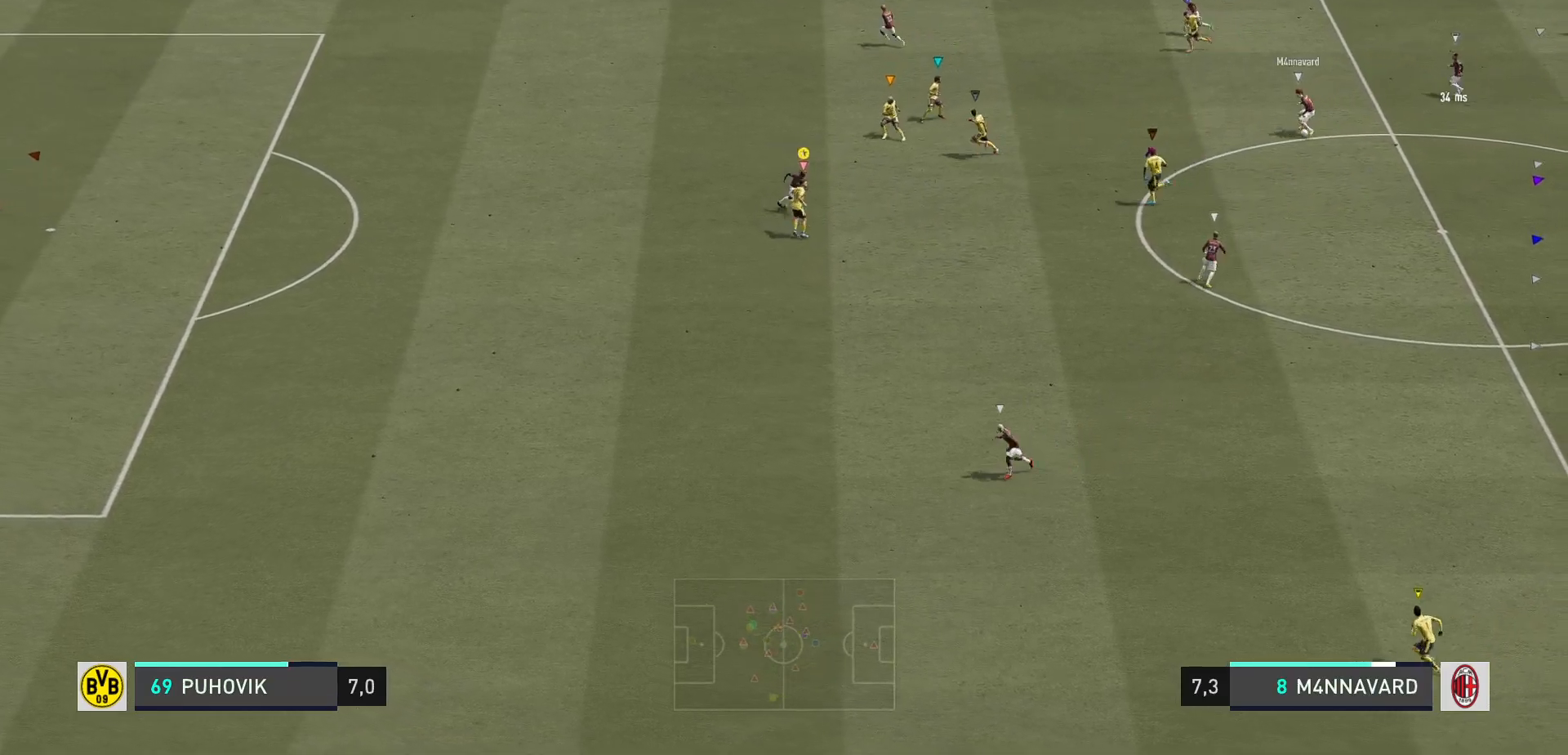
{"buttons": ["R2"], "left_stick": "down-left", "right_stick": "center", "events": [[150, "L2", "up"], [150, "left_stick", "down-left"]]}
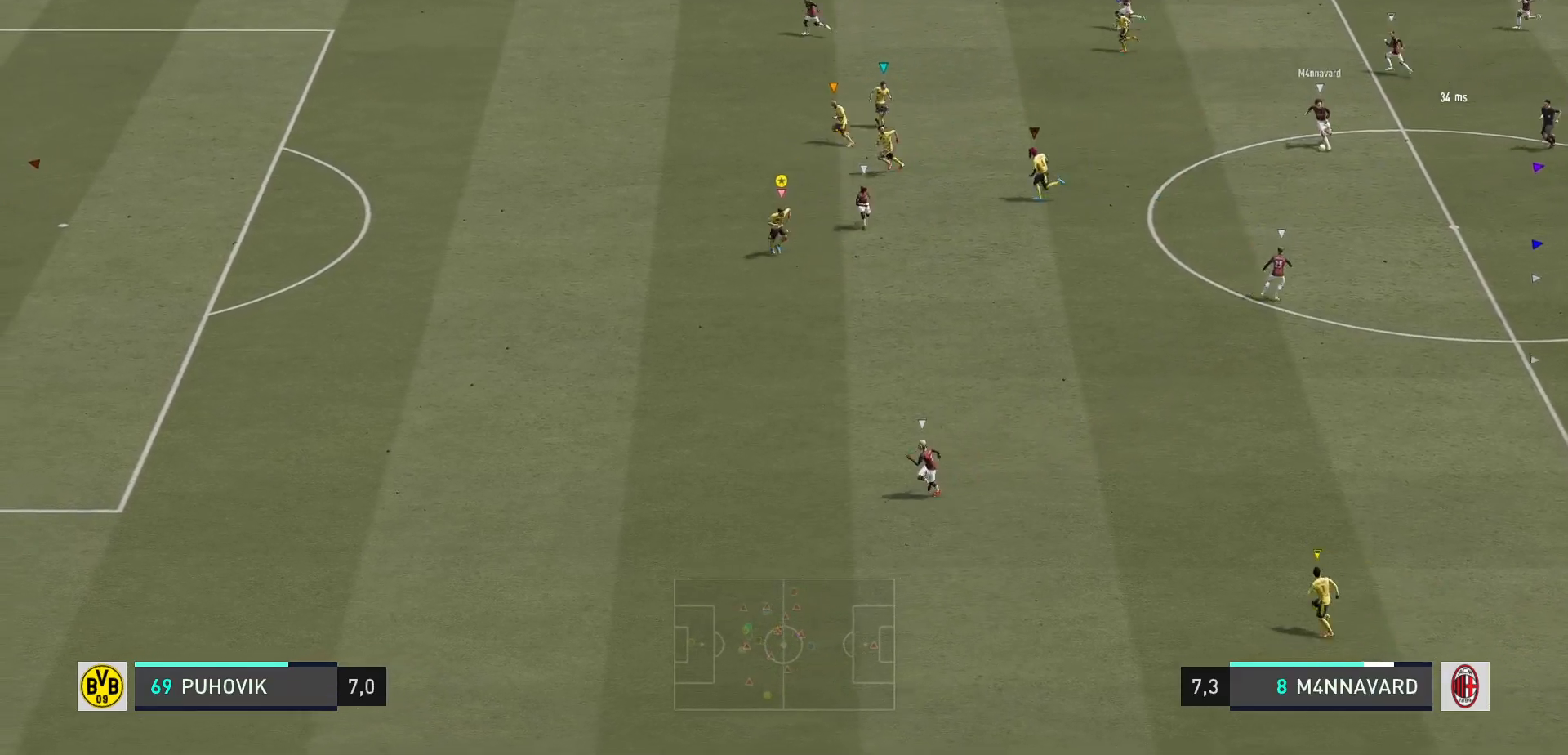
{"buttons": ["R2"], "left_stick": "down-left", "right_stick": "center", "events": []}
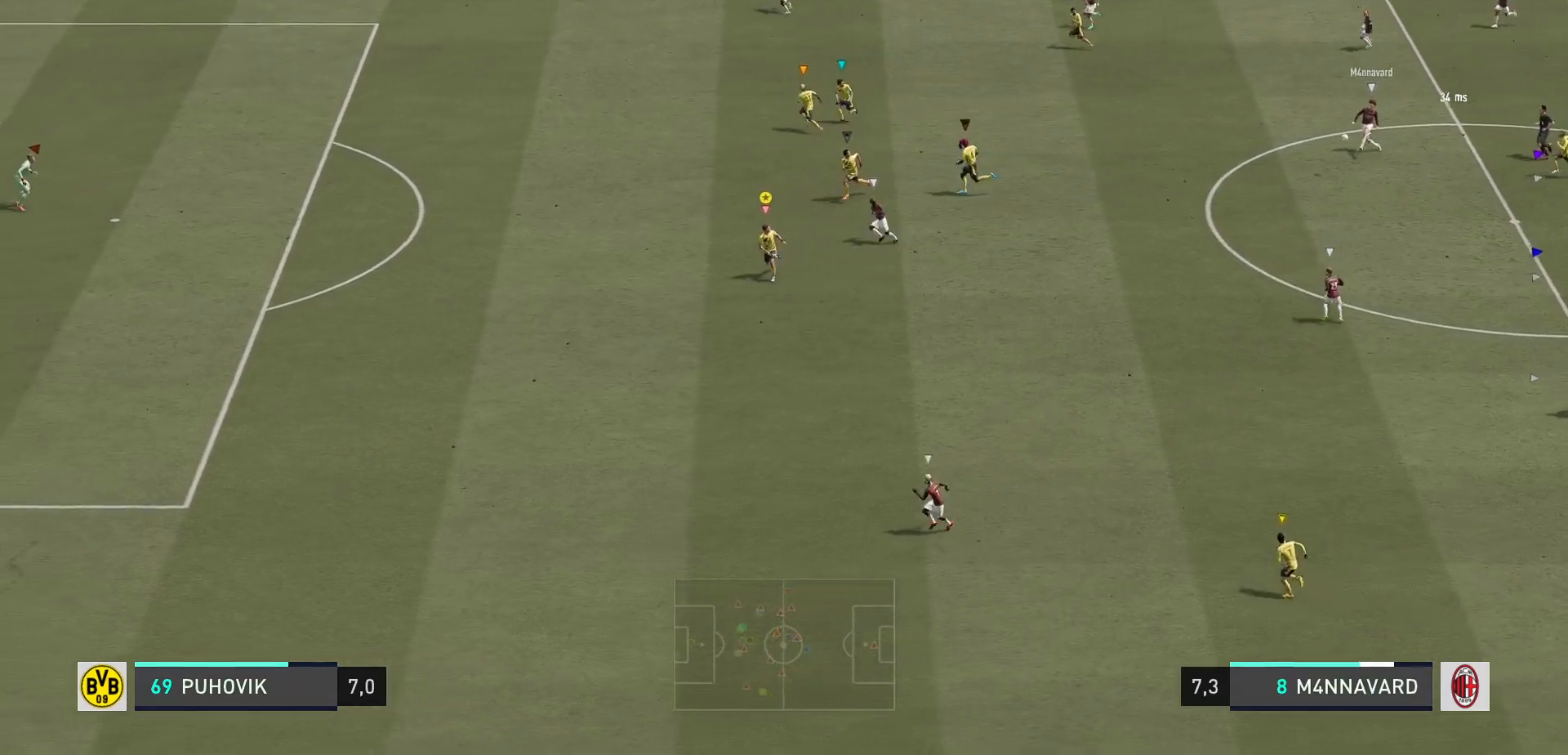
{"buttons": ["R2"], "left_stick": "down-left", "right_stick": "center", "events": []}
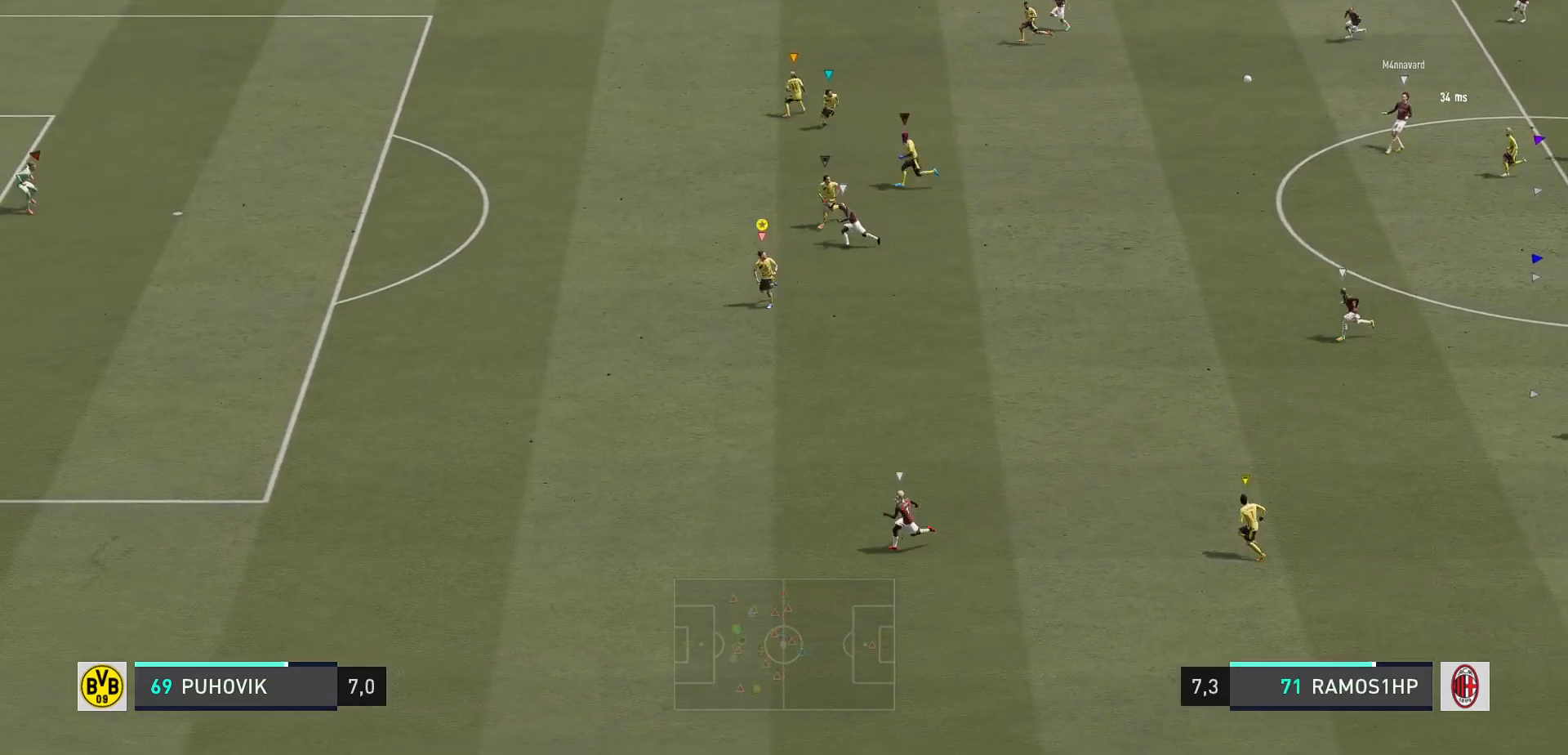
{"buttons": ["R2"], "left_stick": "down-left", "right_stick": "center", "events": [[283, "R2", "up"], [383, "R2", "down"]]}
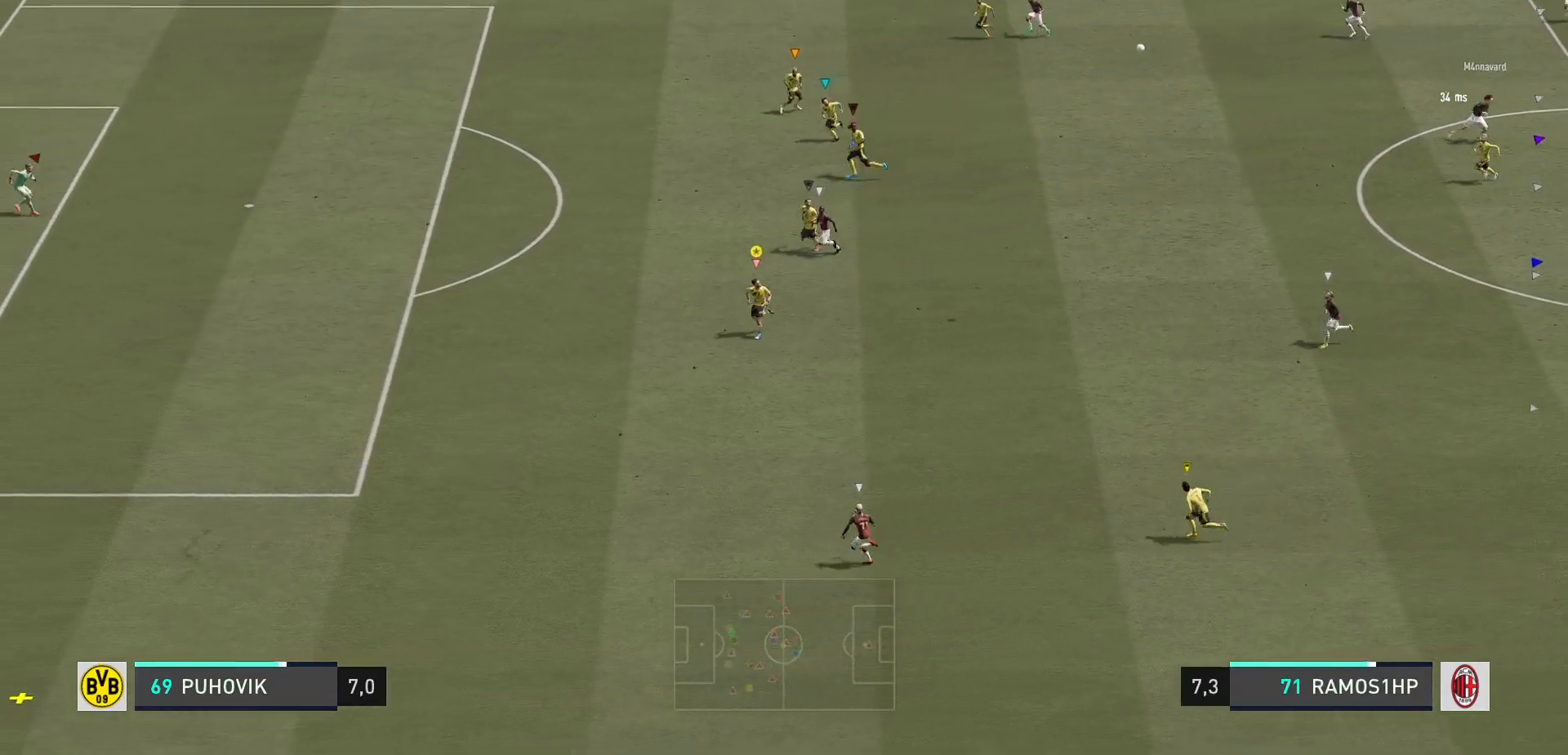
{"buttons": ["R2"], "left_stick": "down-left", "right_stick": "center", "events": []}
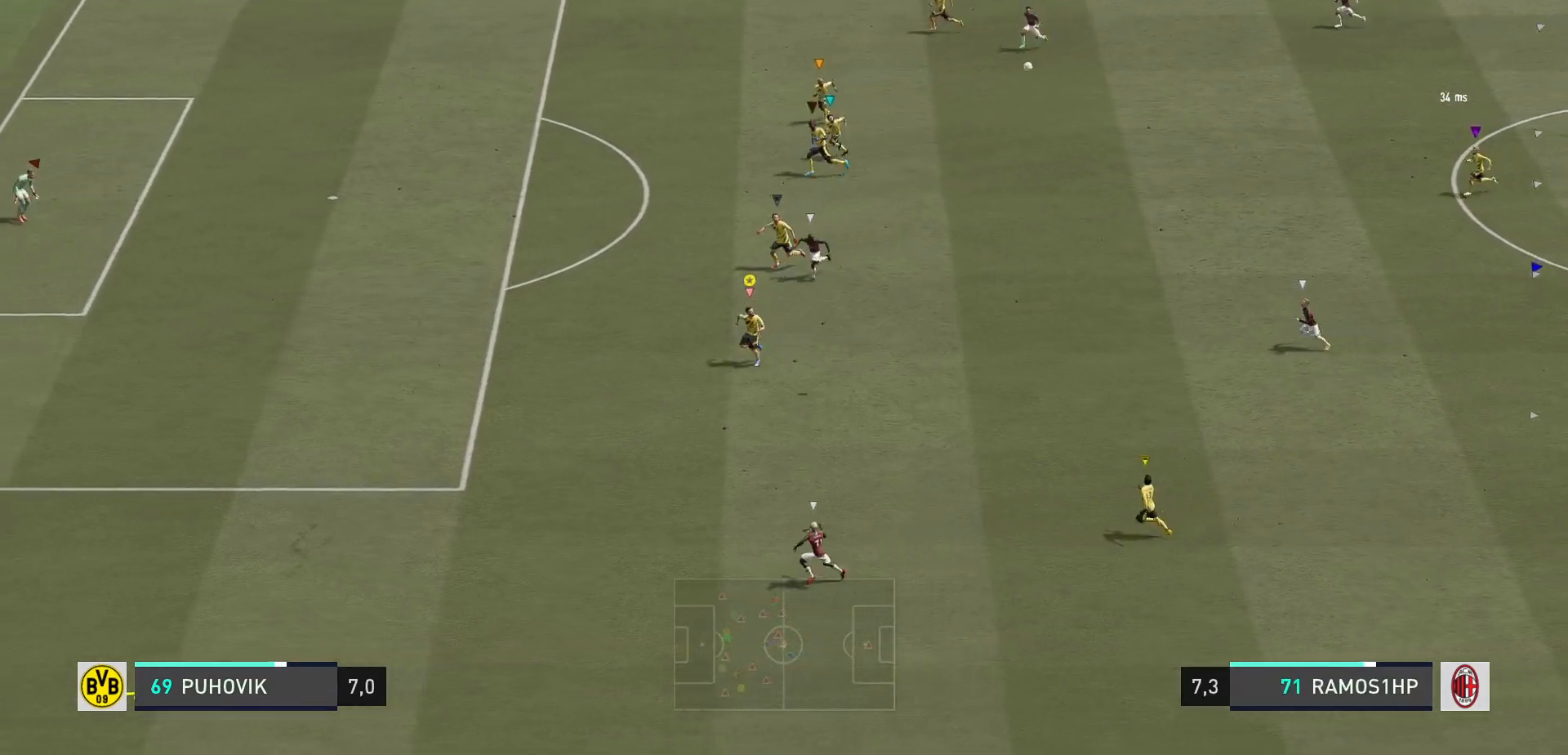
{"buttons": ["R2"], "left_stick": "down-left", "right_stick": "center", "events": []}
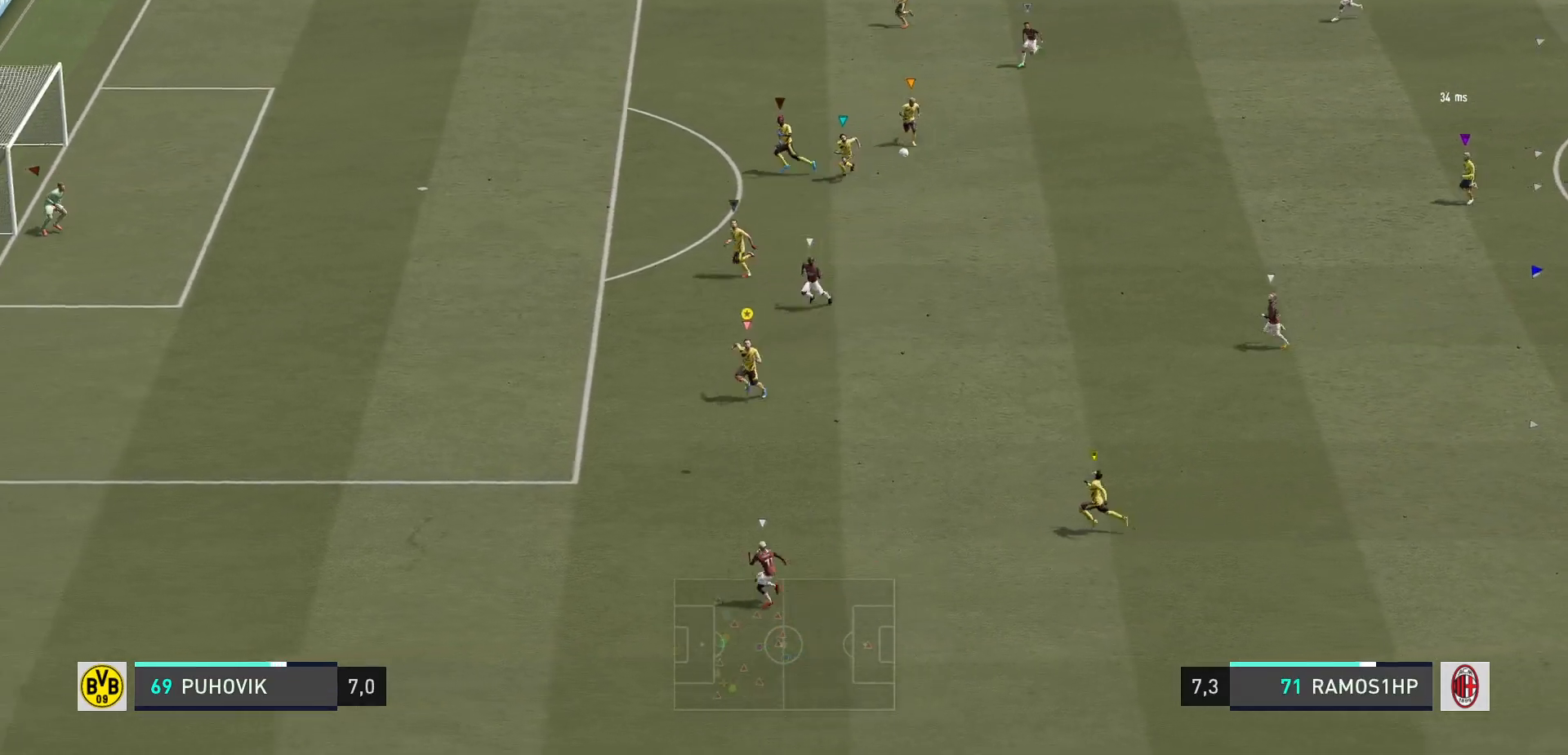
{"buttons": ["R2"], "left_stick": "down-left", "right_stick": "center", "events": []}
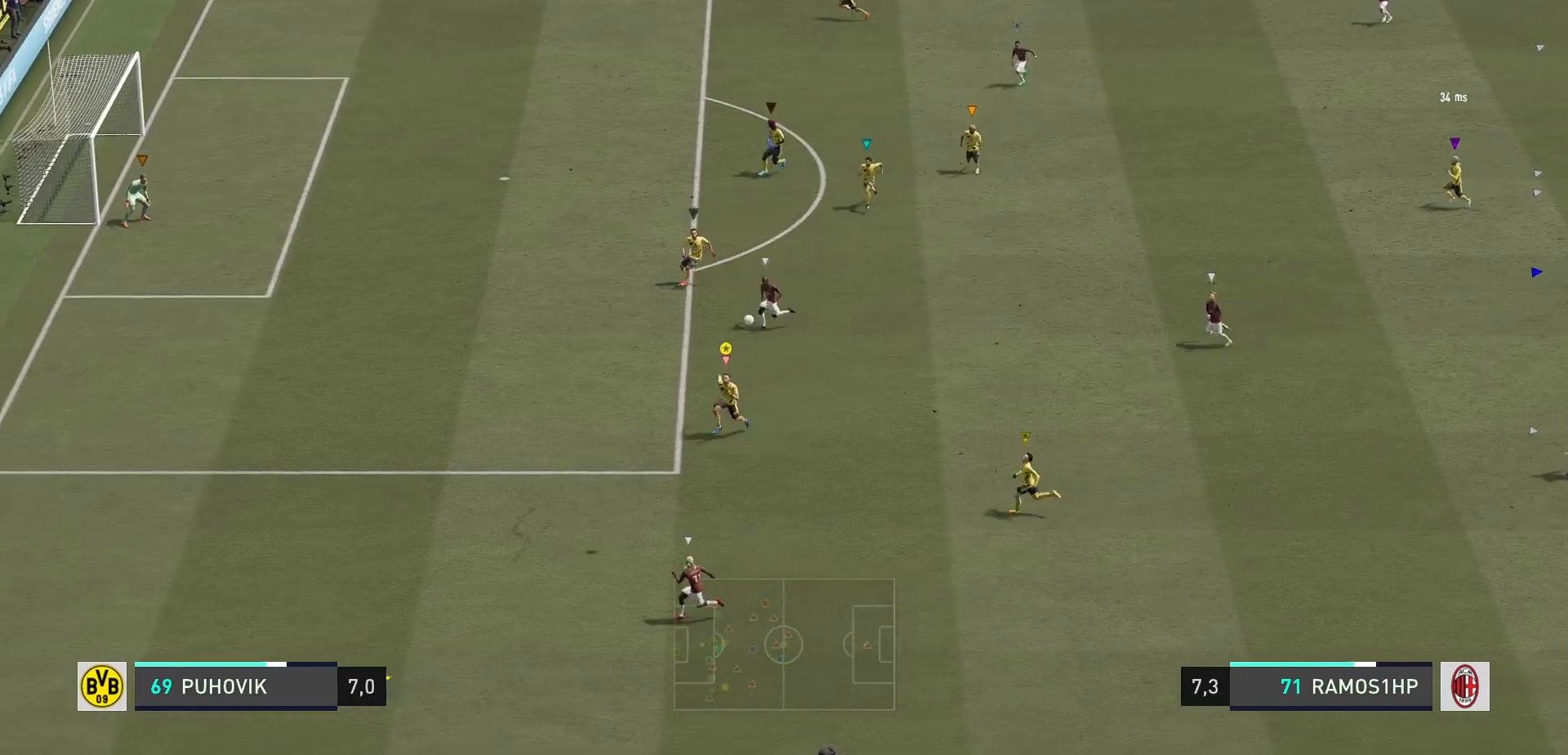
{"buttons": ["R2"], "left_stick": "down-left", "right_stick": "center", "events": []}
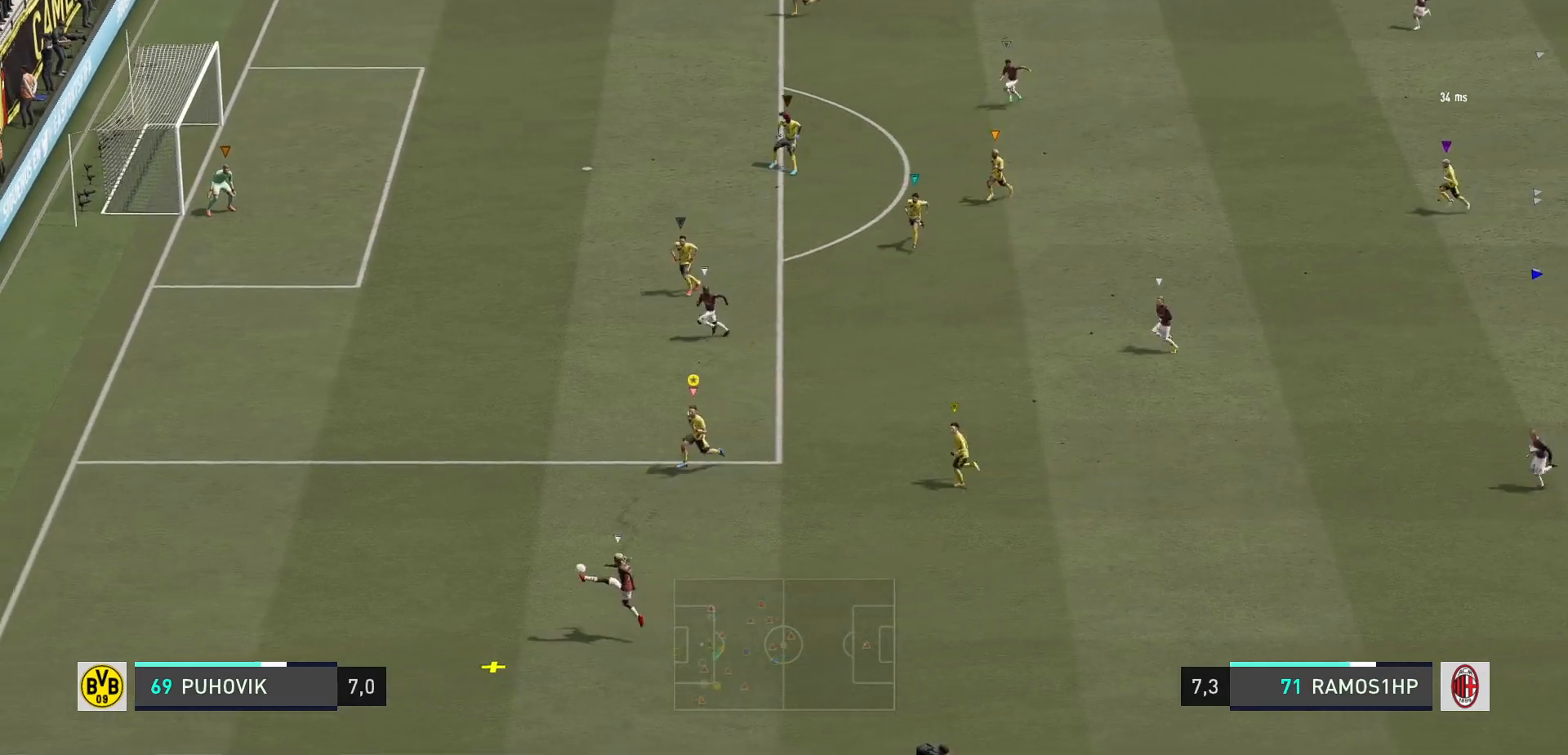
{"buttons": ["R2"], "left_stick": "down-left", "right_stick": "center", "events": []}
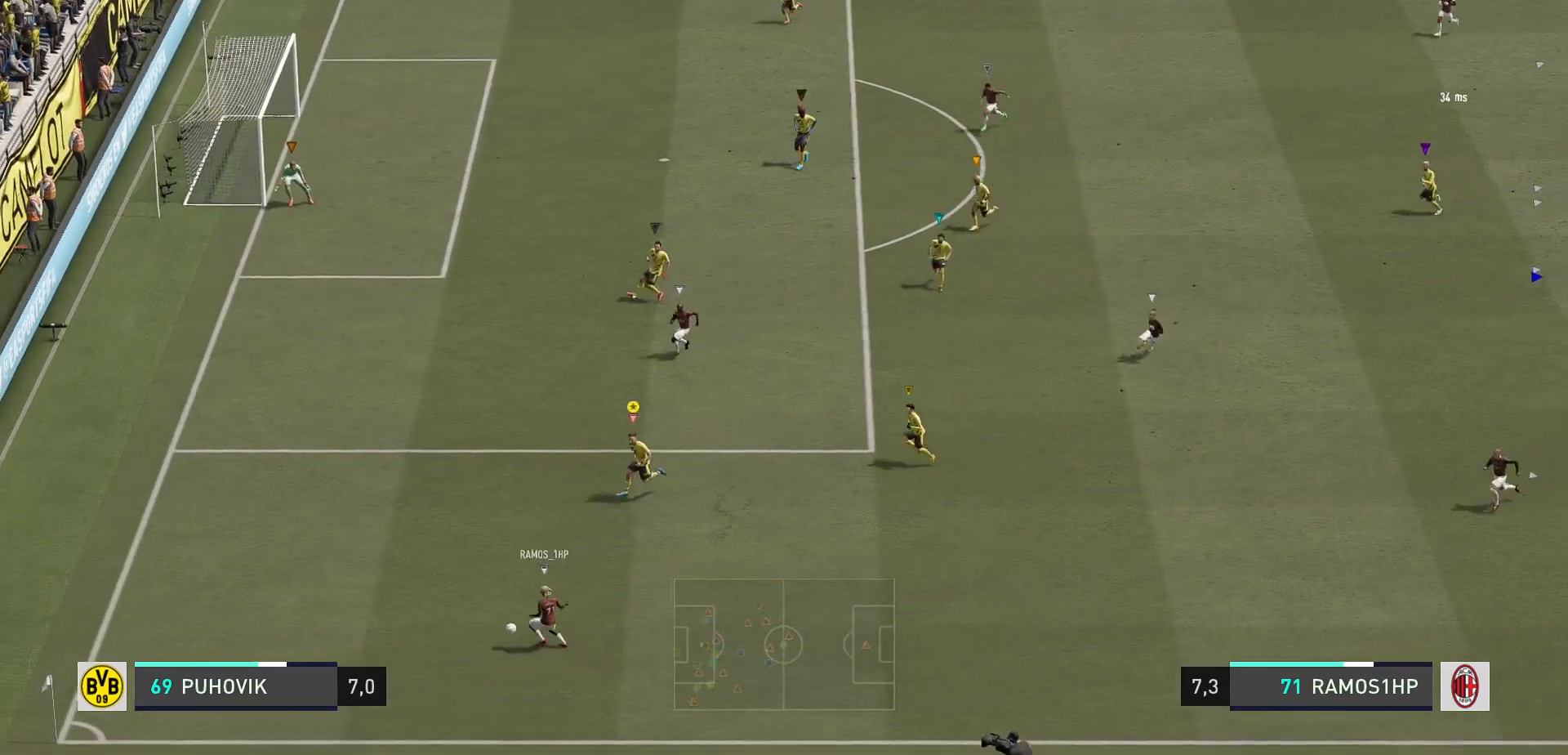
{"buttons": ["L2"], "left_stick": "center", "right_stick": "center", "events": [[333, "R2", "up"], [333, "left_stick", "center"], [417, "L2", "down"]]}
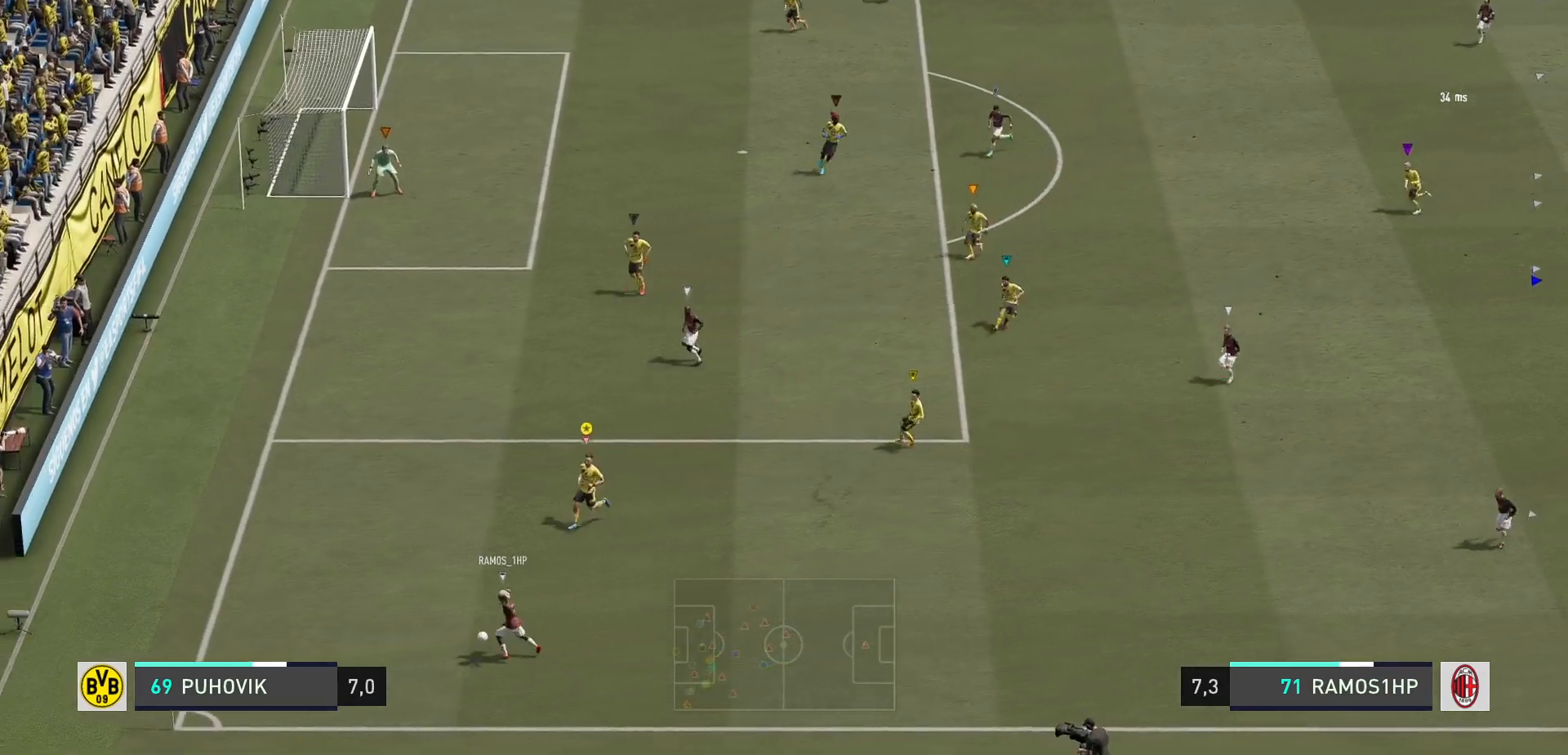
{"buttons": ["L2", "R2"], "left_stick": "down-left", "right_stick": "center", "events": [[67, "left_stick", "down-left"], [183, "R2", "down"], [233, "left_stick", "down"], [367, "left_stick", "down-left"]]}
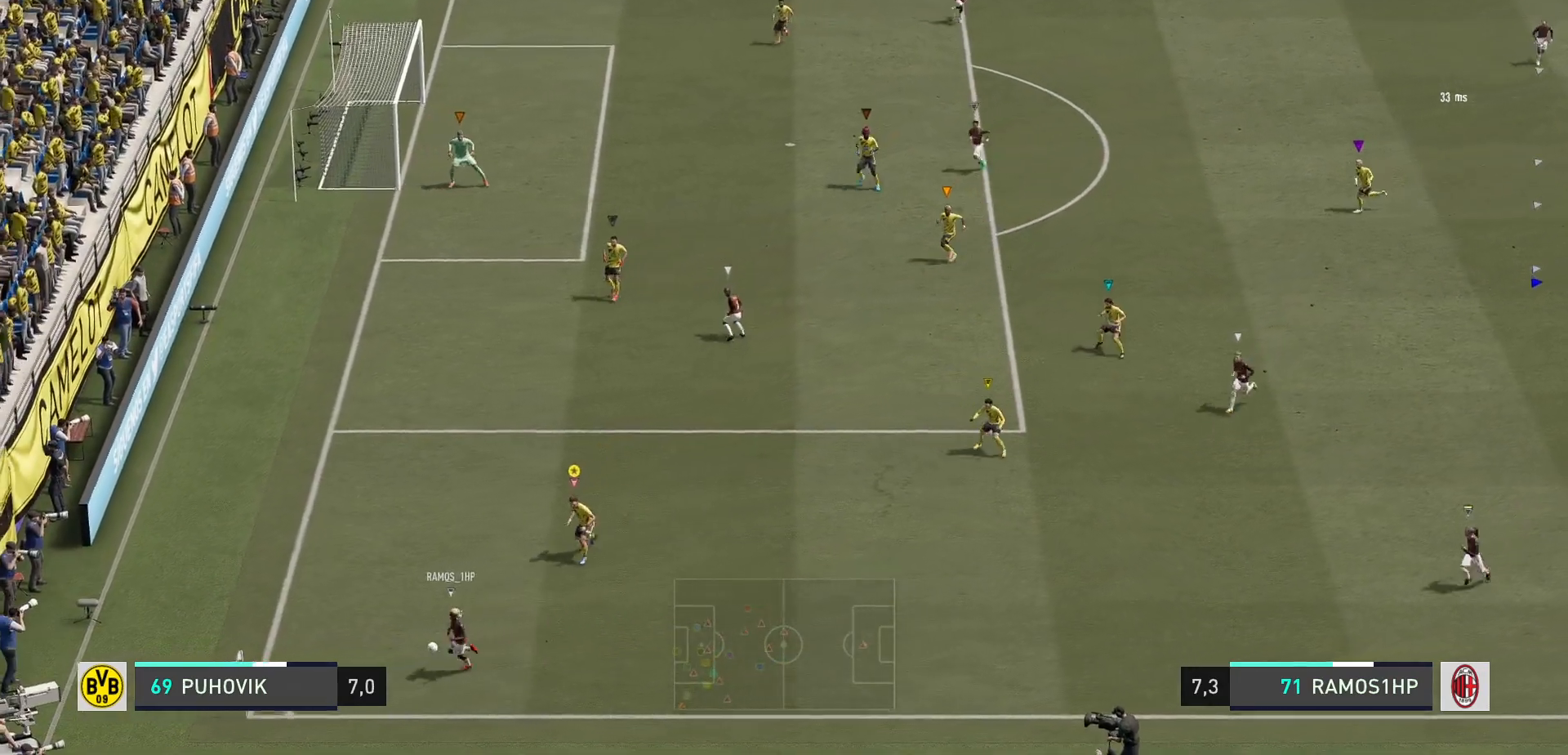
{"buttons": ["L2"], "left_stick": "left", "right_stick": "center", "events": [[133, "R2", "up"], [467, "left_stick", "left"]]}
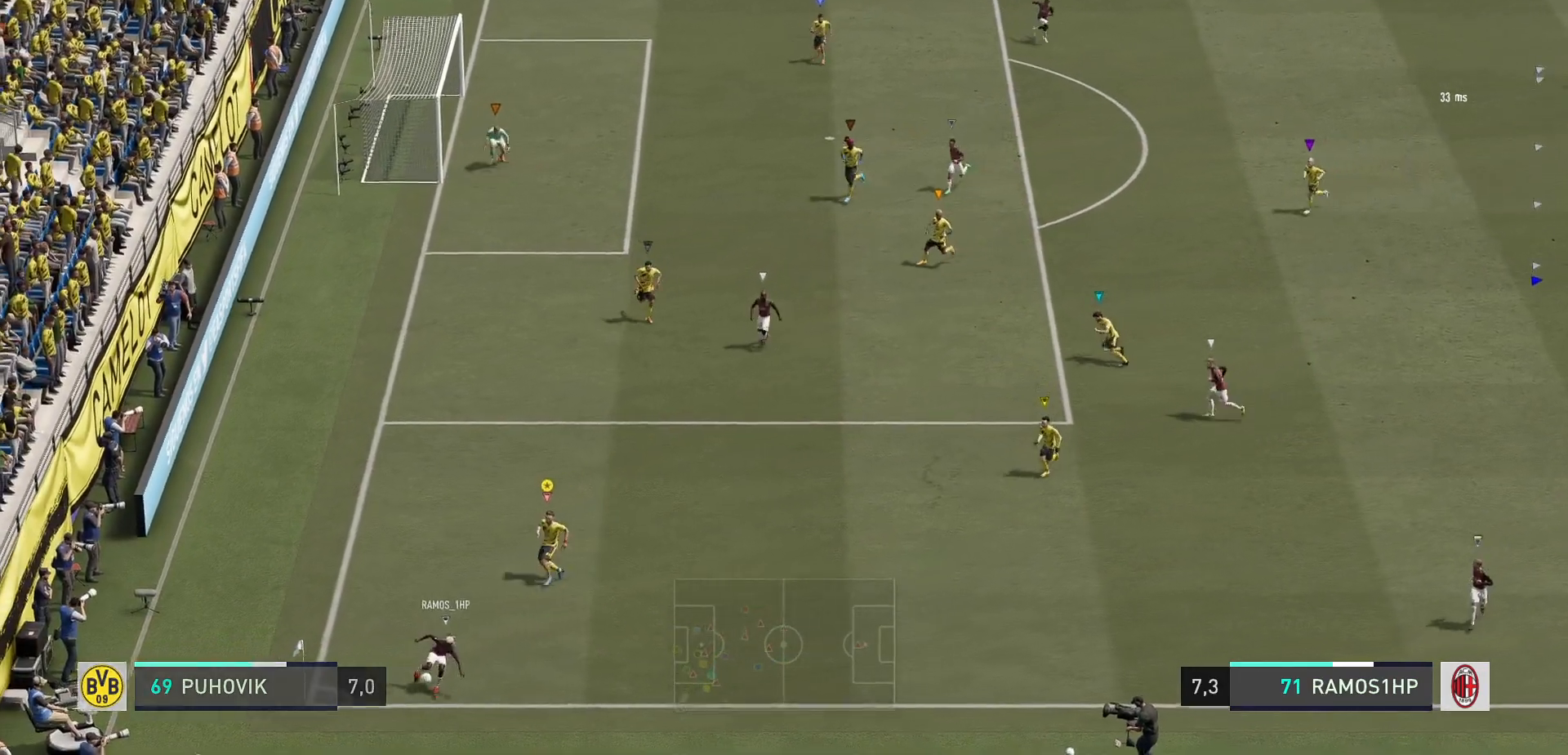
{"buttons": ["L2", "R2"], "left_stick": "down-right", "right_stick": "center", "events": [[167, "left_stick", "down"], [383, "R2", "down"], [433, "left_stick", "down-right"]]}
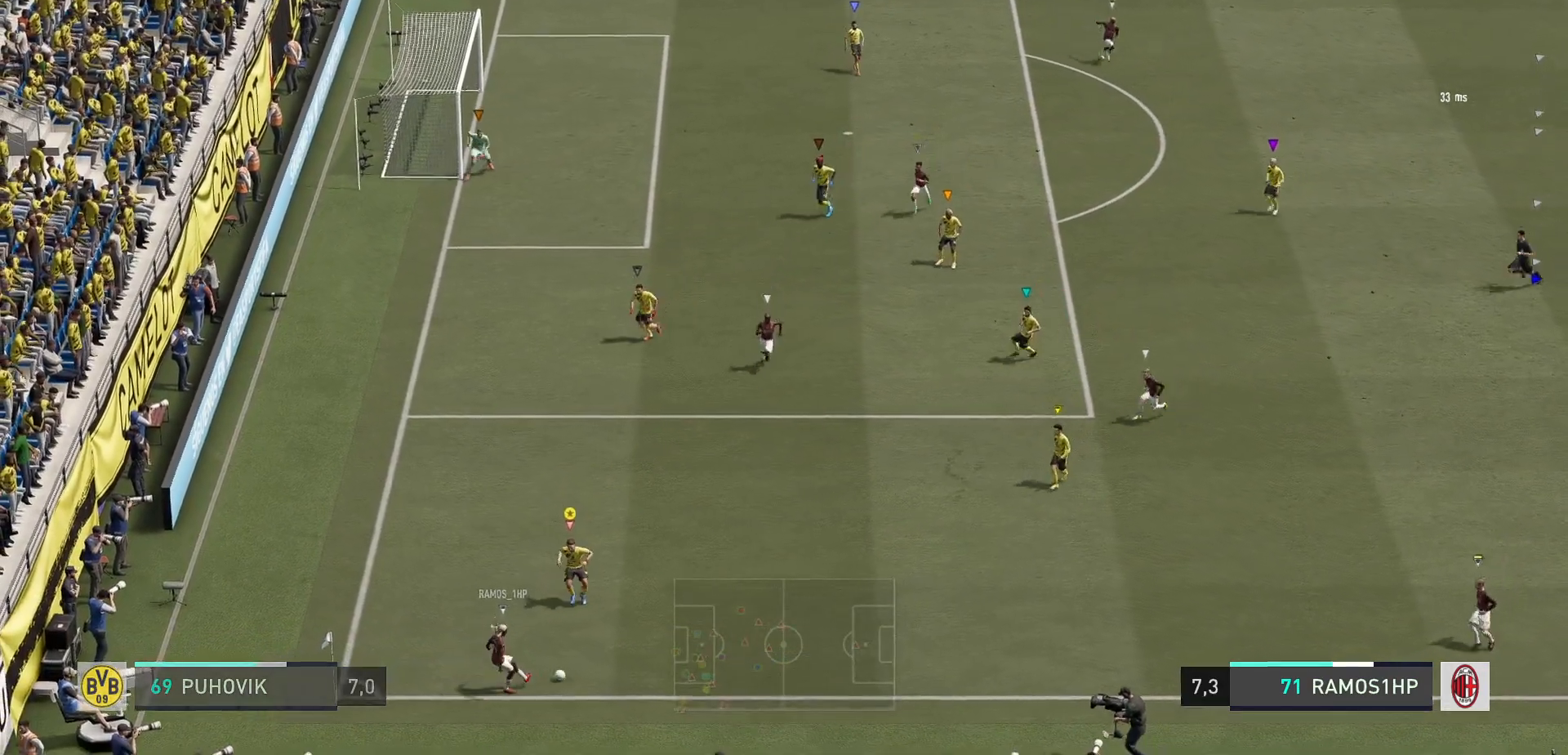
{"buttons": ["L2", "R2"], "left_stick": "right", "right_stick": "center", "events": [[117, "left_stick", "down-left"], [217, "R2", "up"], [217, "left_stick", "left"], [317, "left_stick", "up-left"], [417, "left_stick", "center"], [483, "left_stick", "right"], [500, "R2", "down"]]}
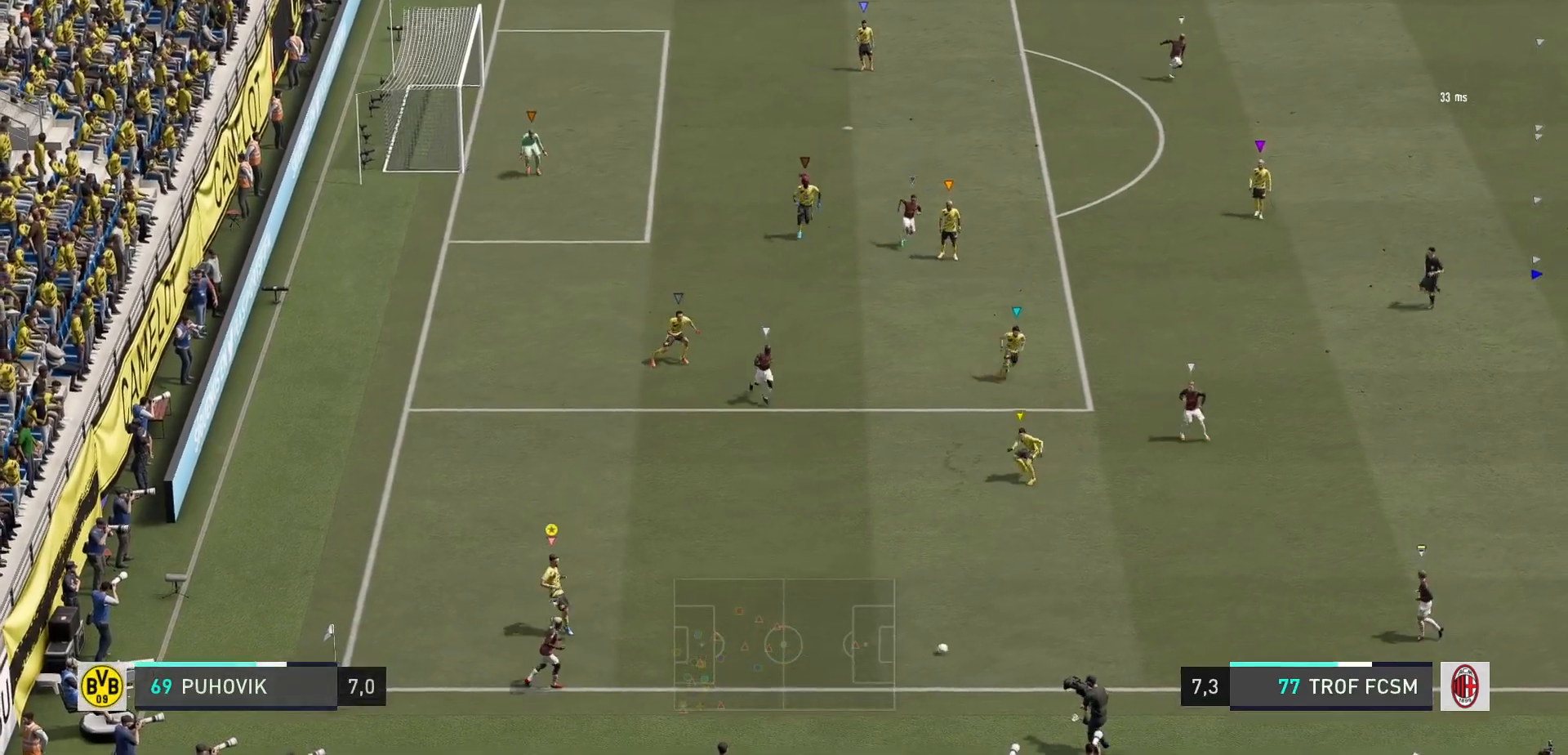
{"buttons": ["R2"], "left_stick": "up-right", "right_stick": "center", "events": [[483, "L2", "up"], [483, "left_stick", "up-right"]]}
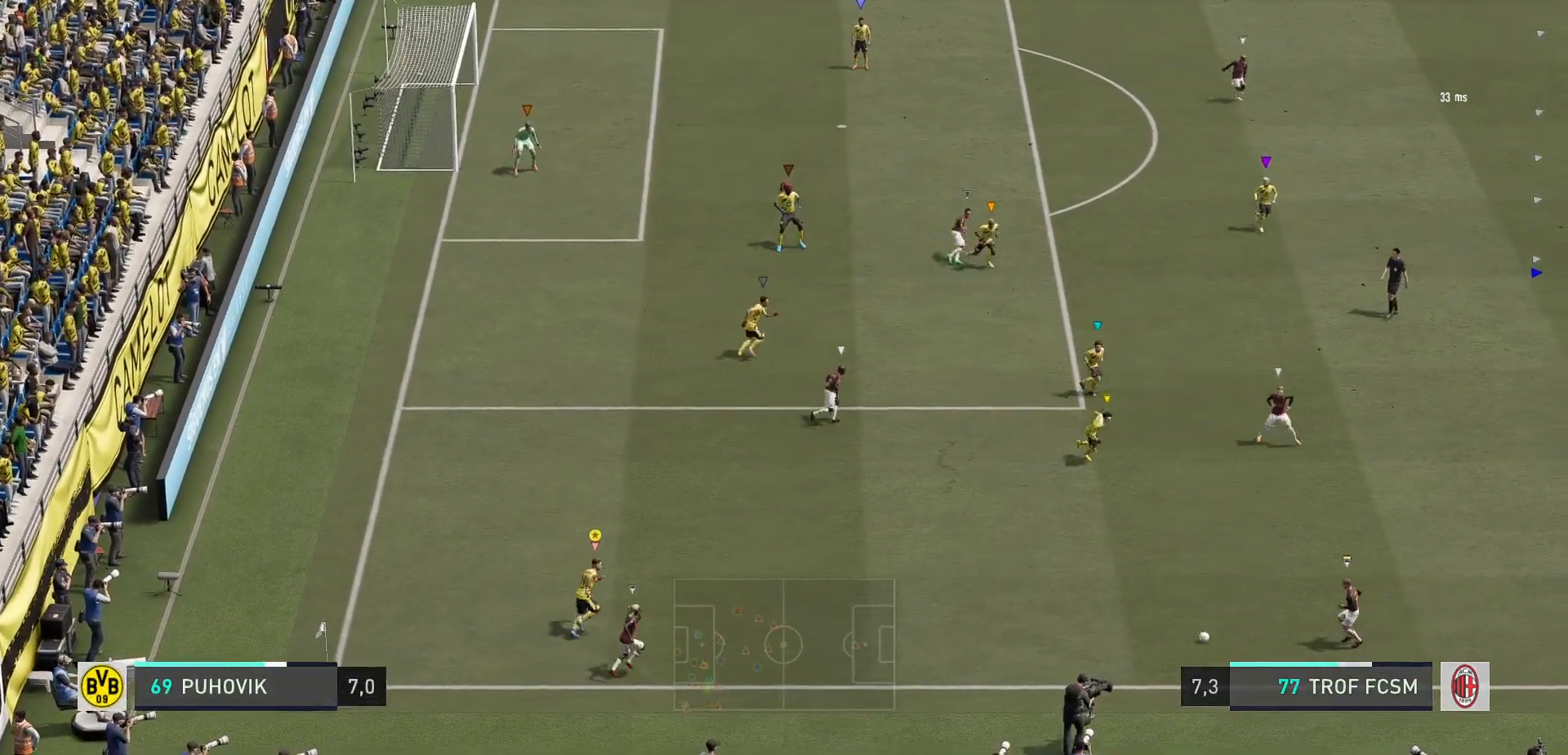
{"buttons": ["R2"], "left_stick": "up-right", "right_stick": "center", "events": []}
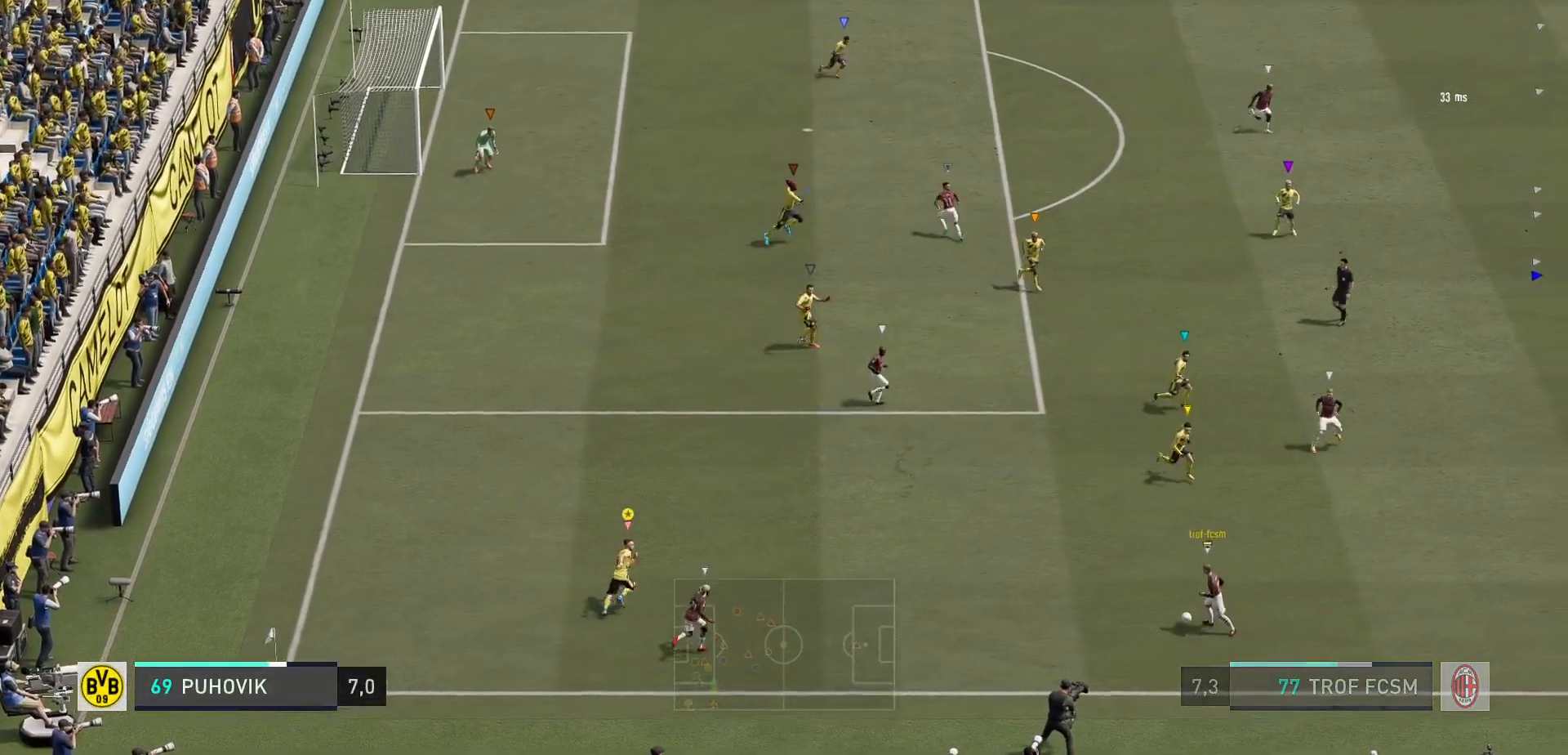
{"buttons": ["R2"], "left_stick": "up-right", "right_stick": "center", "events": []}
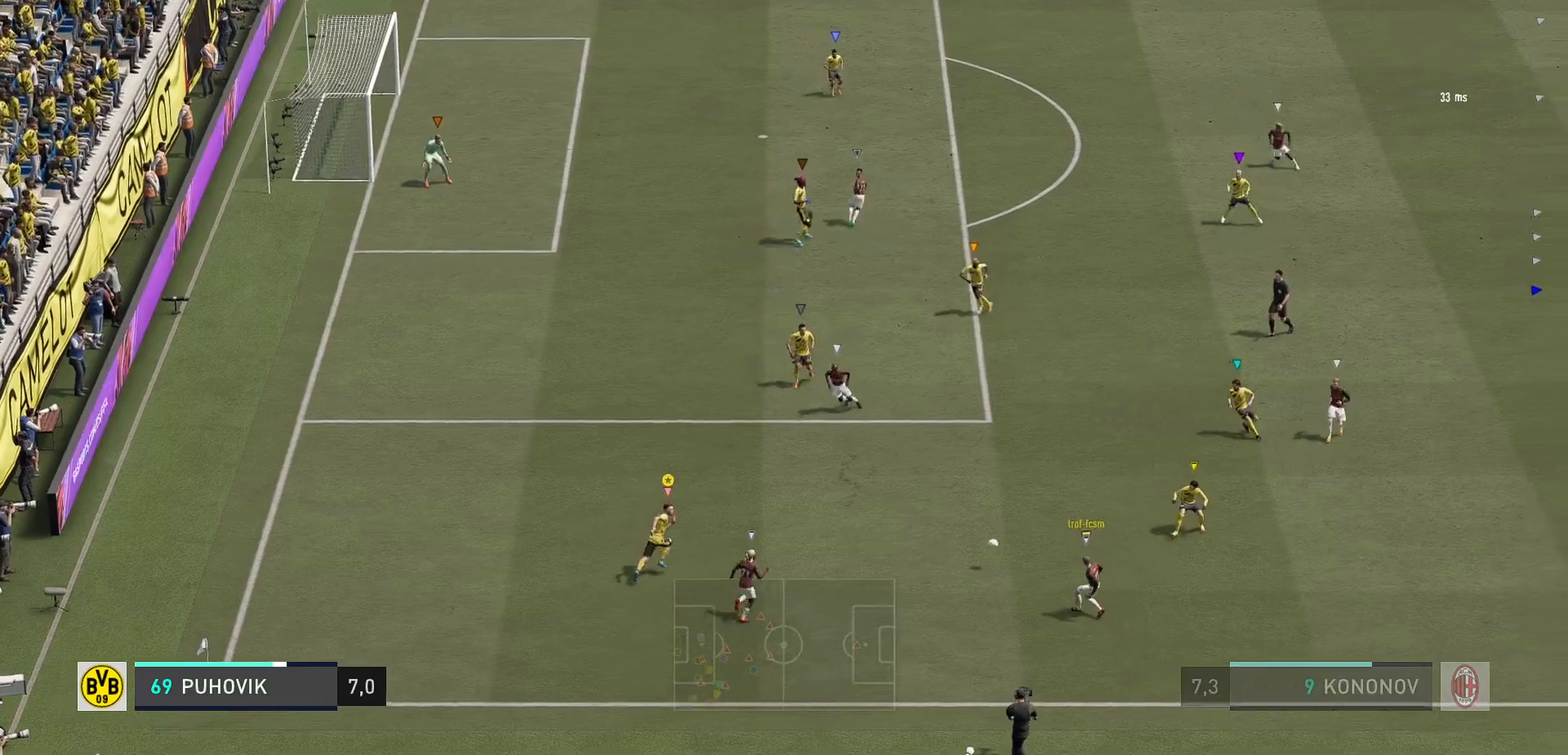
{"buttons": ["R2"], "left_stick": "up", "right_stick": "center", "events": [[267, "R2", "up"], [350, "R2", "down"], [433, "left_stick", "up"]]}